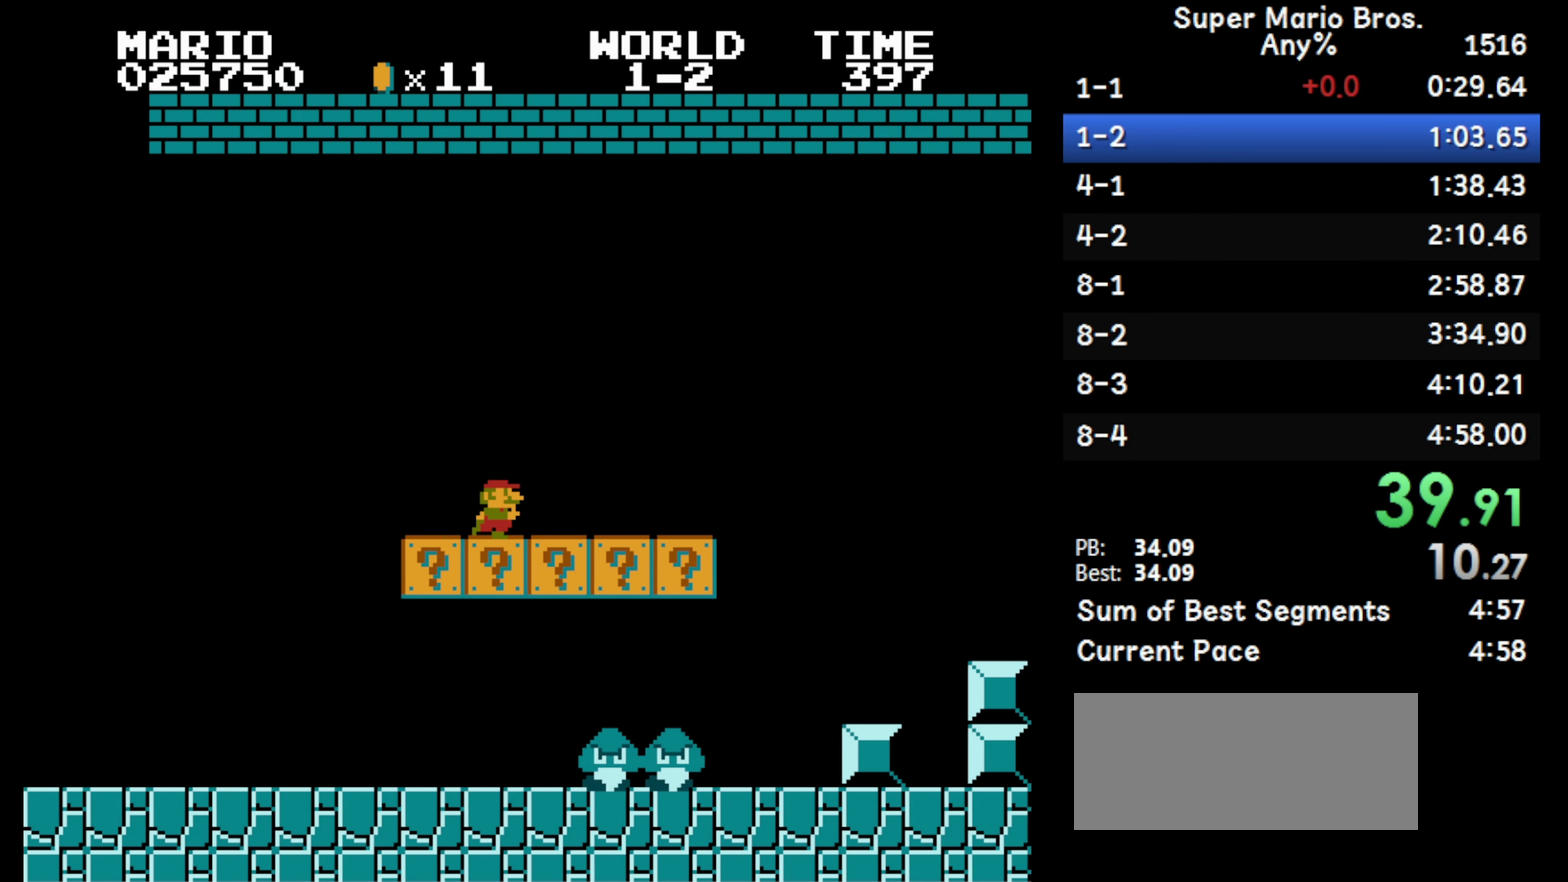
Gameplay with a controller (Nintendo layout); each line is a JSON object with the inputs held at the frame after it. "events" lists button and stick changes between this image and that frame as [ms after this image, input, new state], when the widget could be followed in between. Not read: DPAD_DOWN L3 R3.
{"buttons": ["A", "B", "DPAD_RIGHT"], "events": [[150, "A", "down"]]}
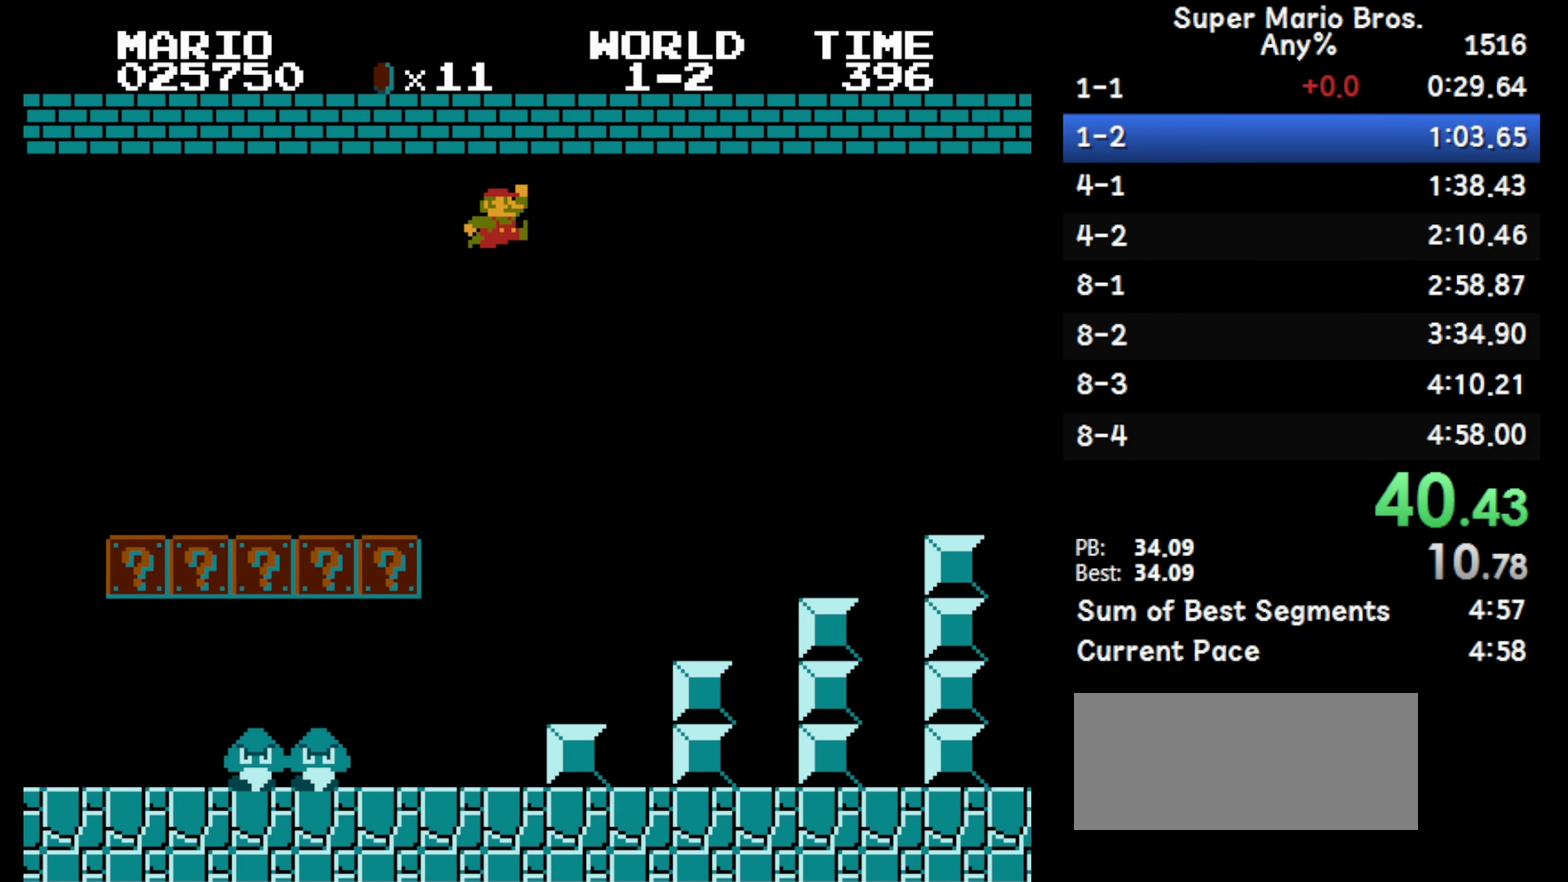
{"buttons": ["B", "DPAD_RIGHT"], "events": [[217, "A", "up"]]}
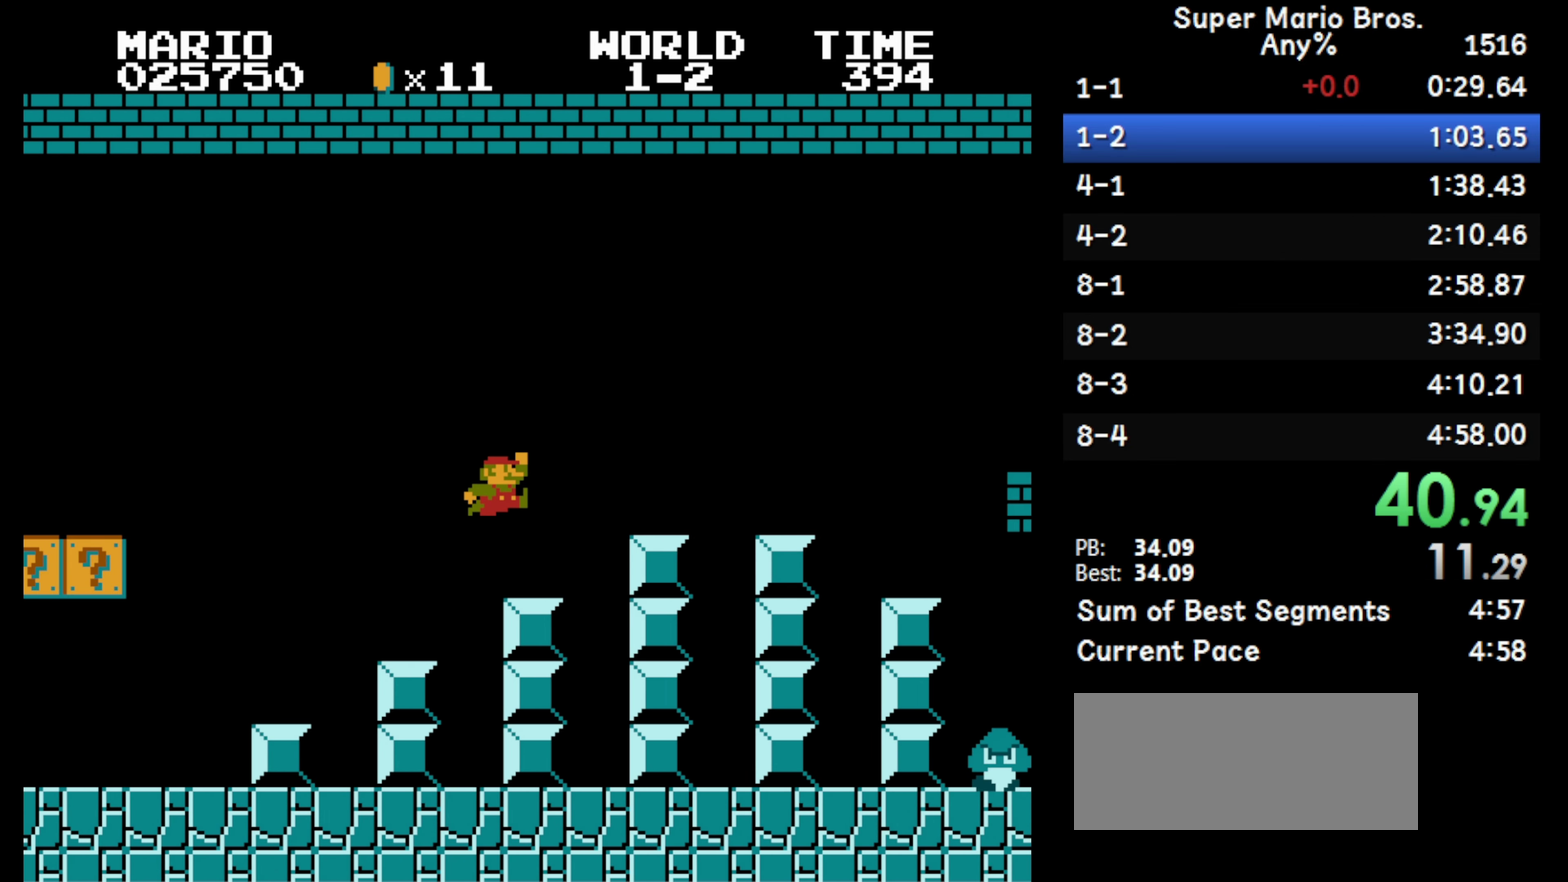
{"buttons": ["A", "B", "DPAD_RIGHT"], "events": [[133, "A", "down"]]}
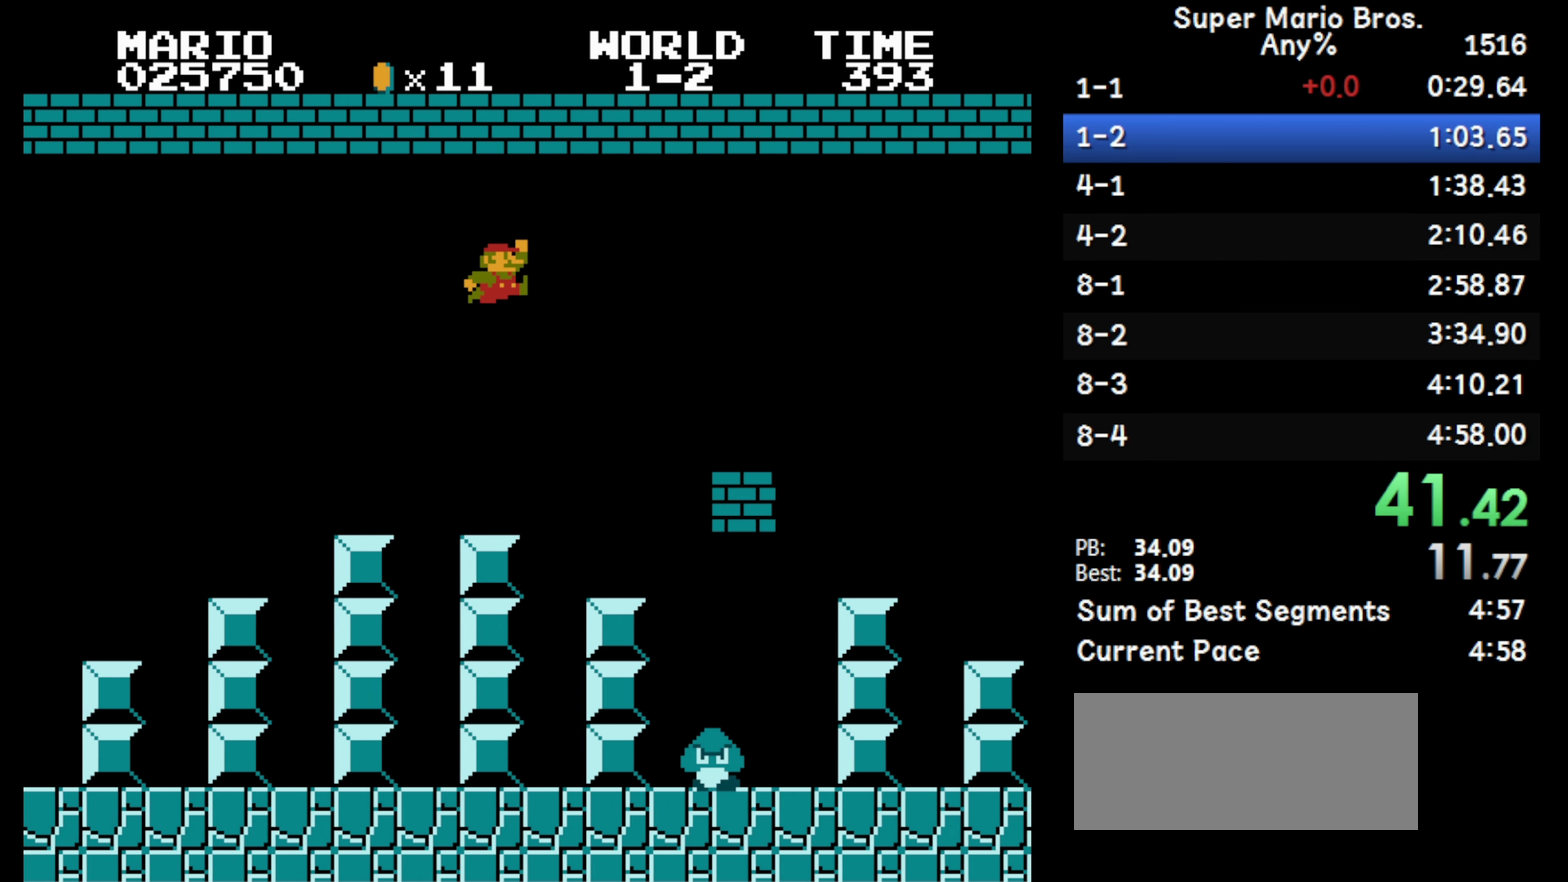
{"buttons": ["B", "DPAD_RIGHT"], "events": [[267, "A", "up"]]}
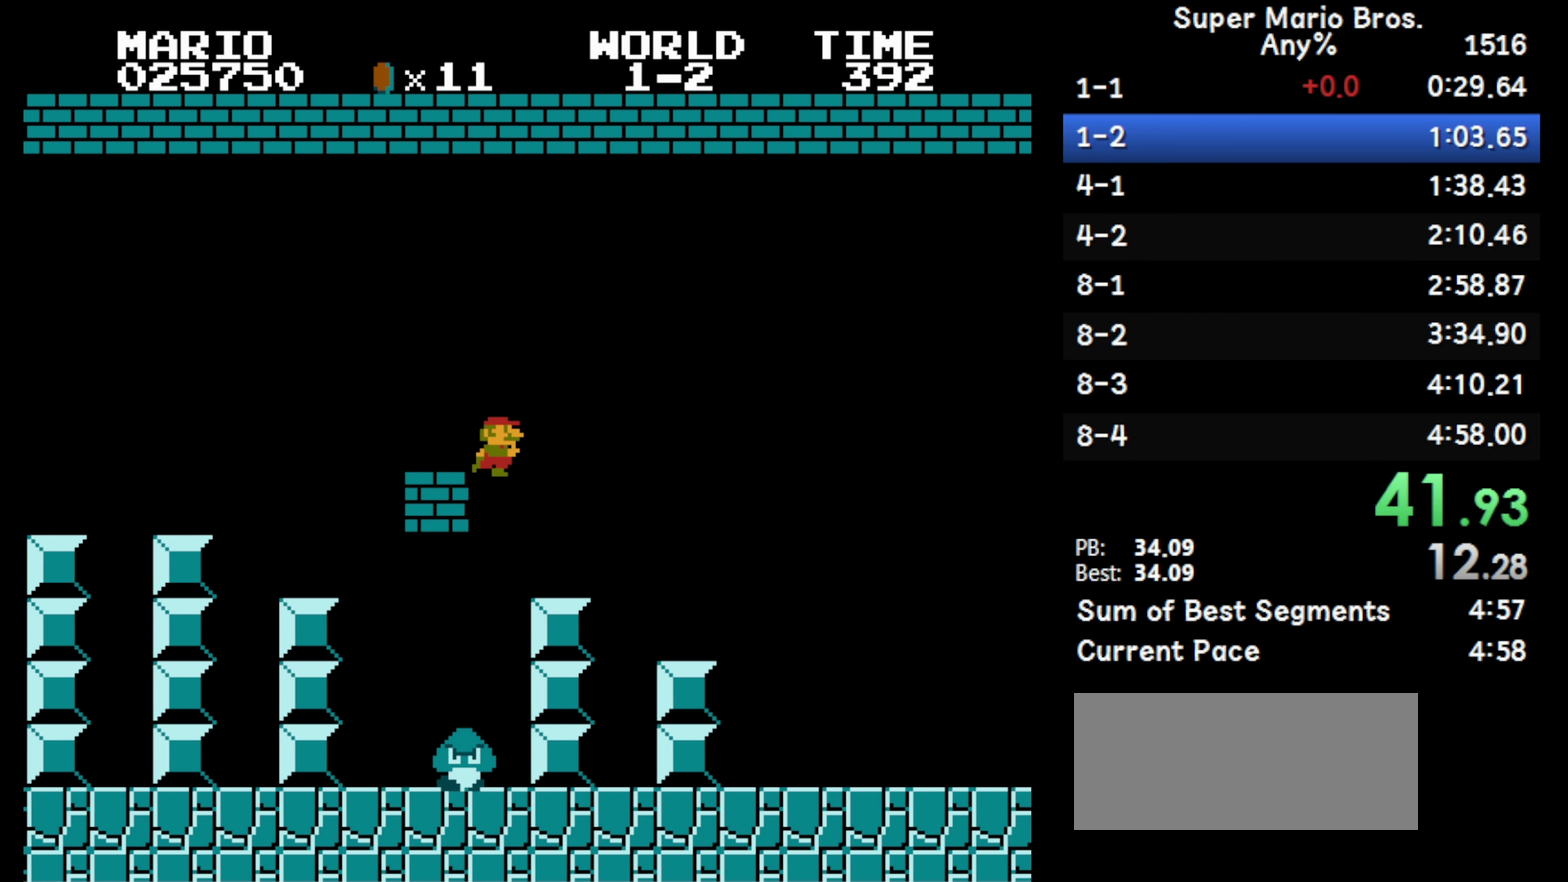
{"buttons": ["A", "B", "DPAD_RIGHT"], "events": [[400, "A", "down"]]}
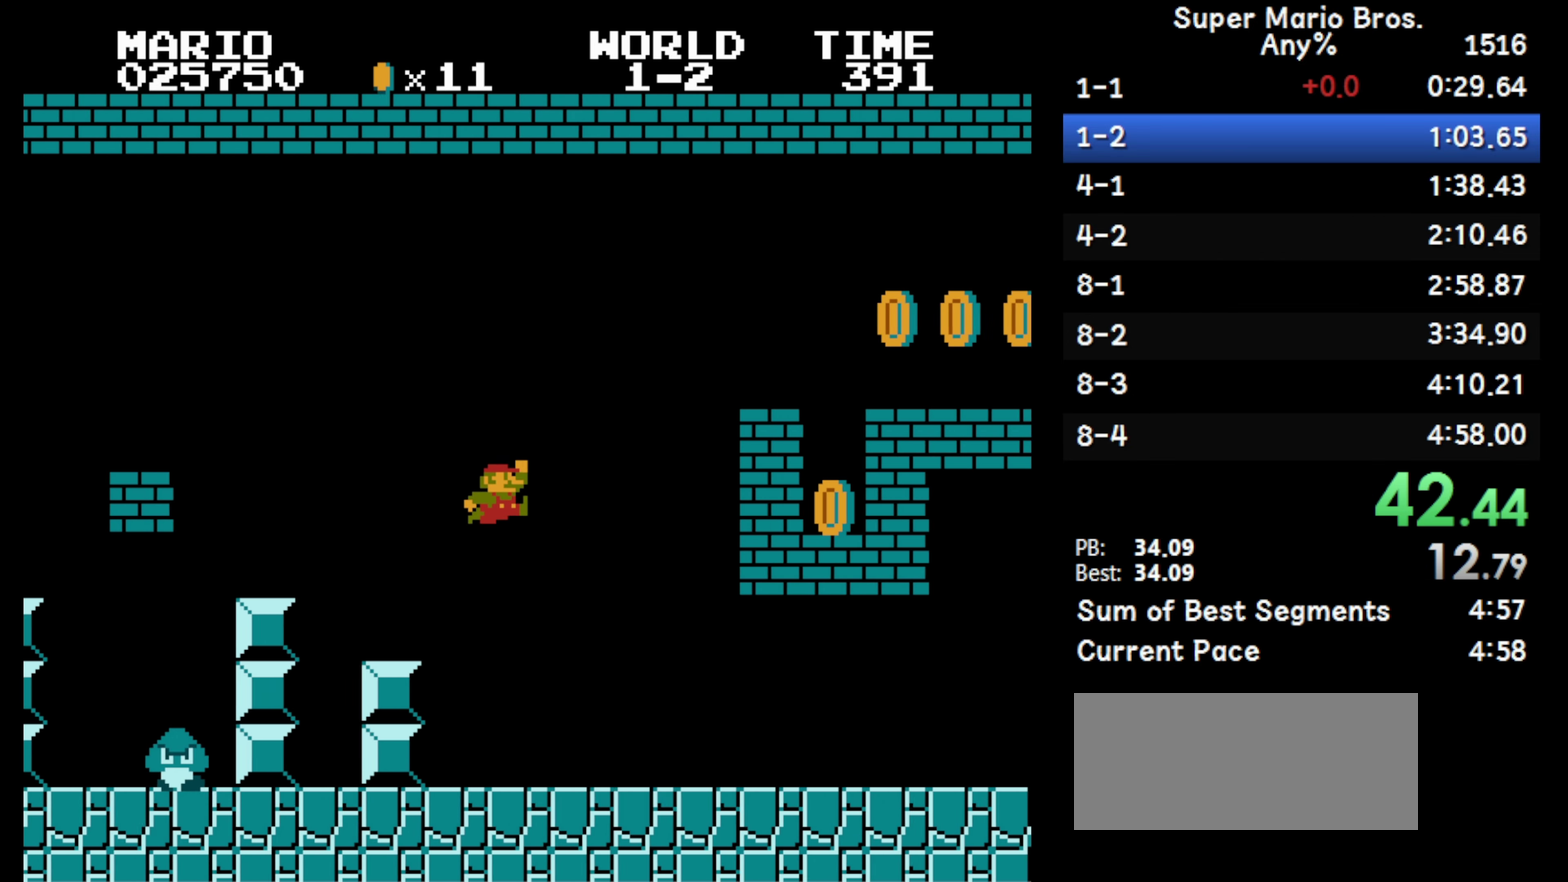
{"buttons": ["B", "DPAD_RIGHT"], "events": [[433, "A", "up"]]}
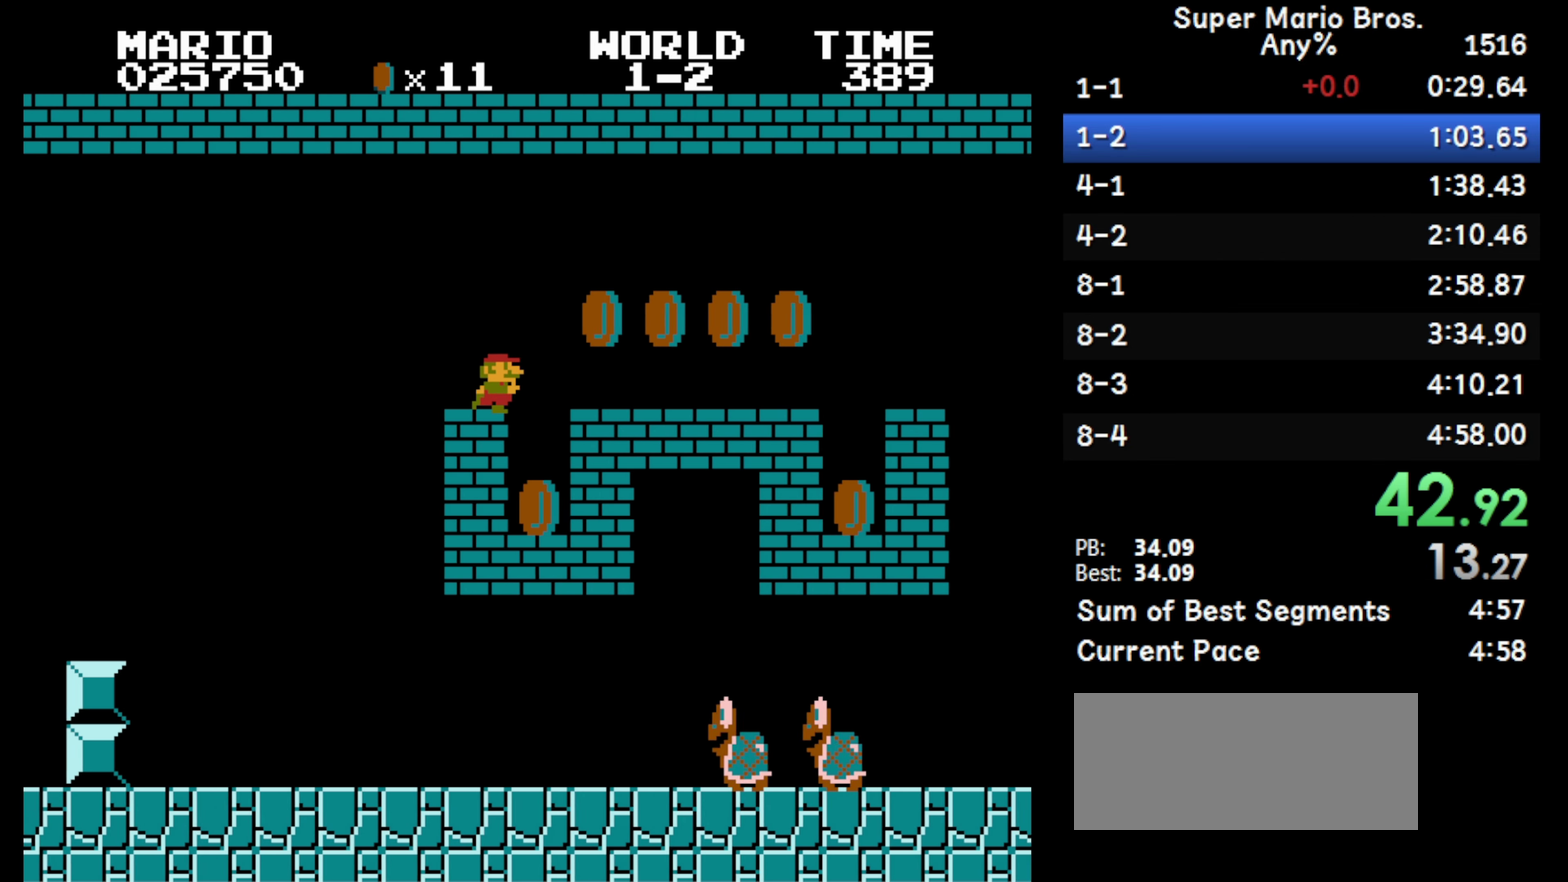
{"buttons": ["B", "DPAD_RIGHT"], "events": []}
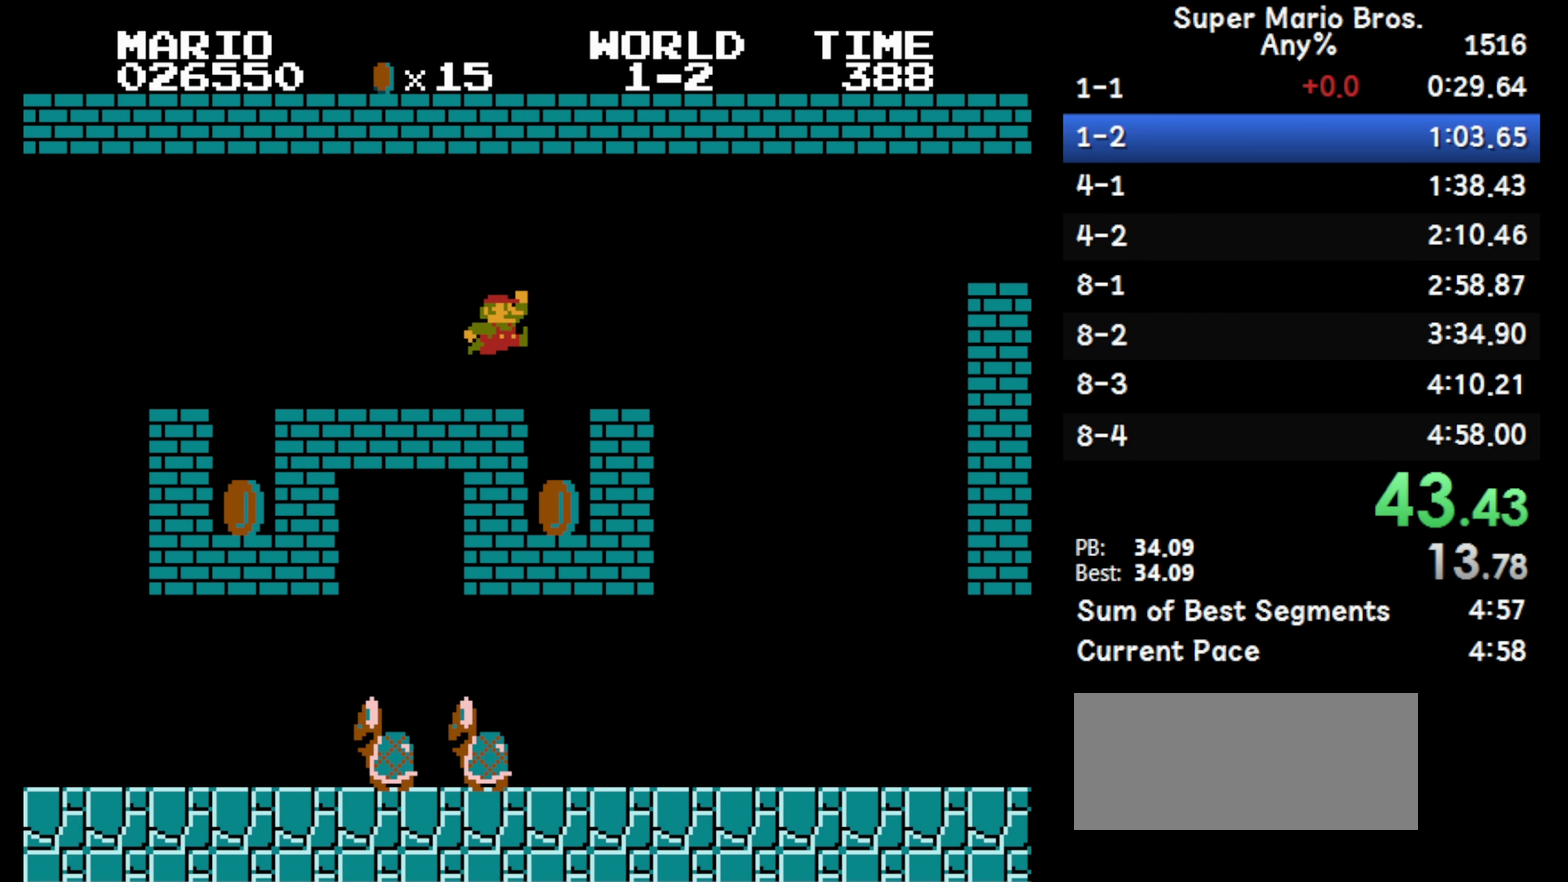
{"buttons": ["B", "DPAD_RIGHT"], "events": []}
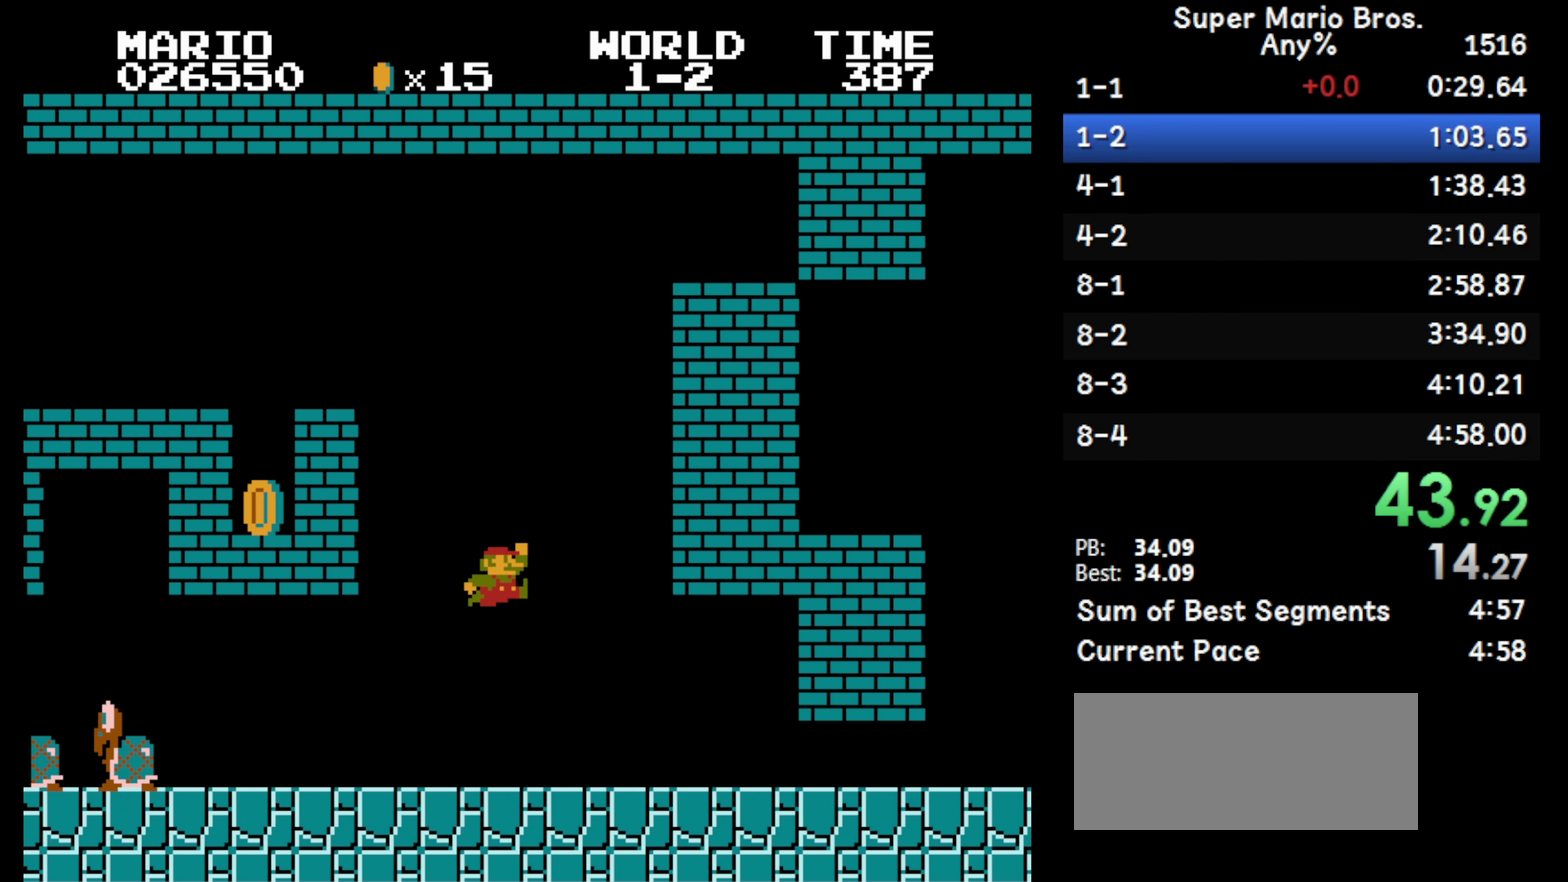
{"buttons": ["B", "DPAD_RIGHT"], "events": []}
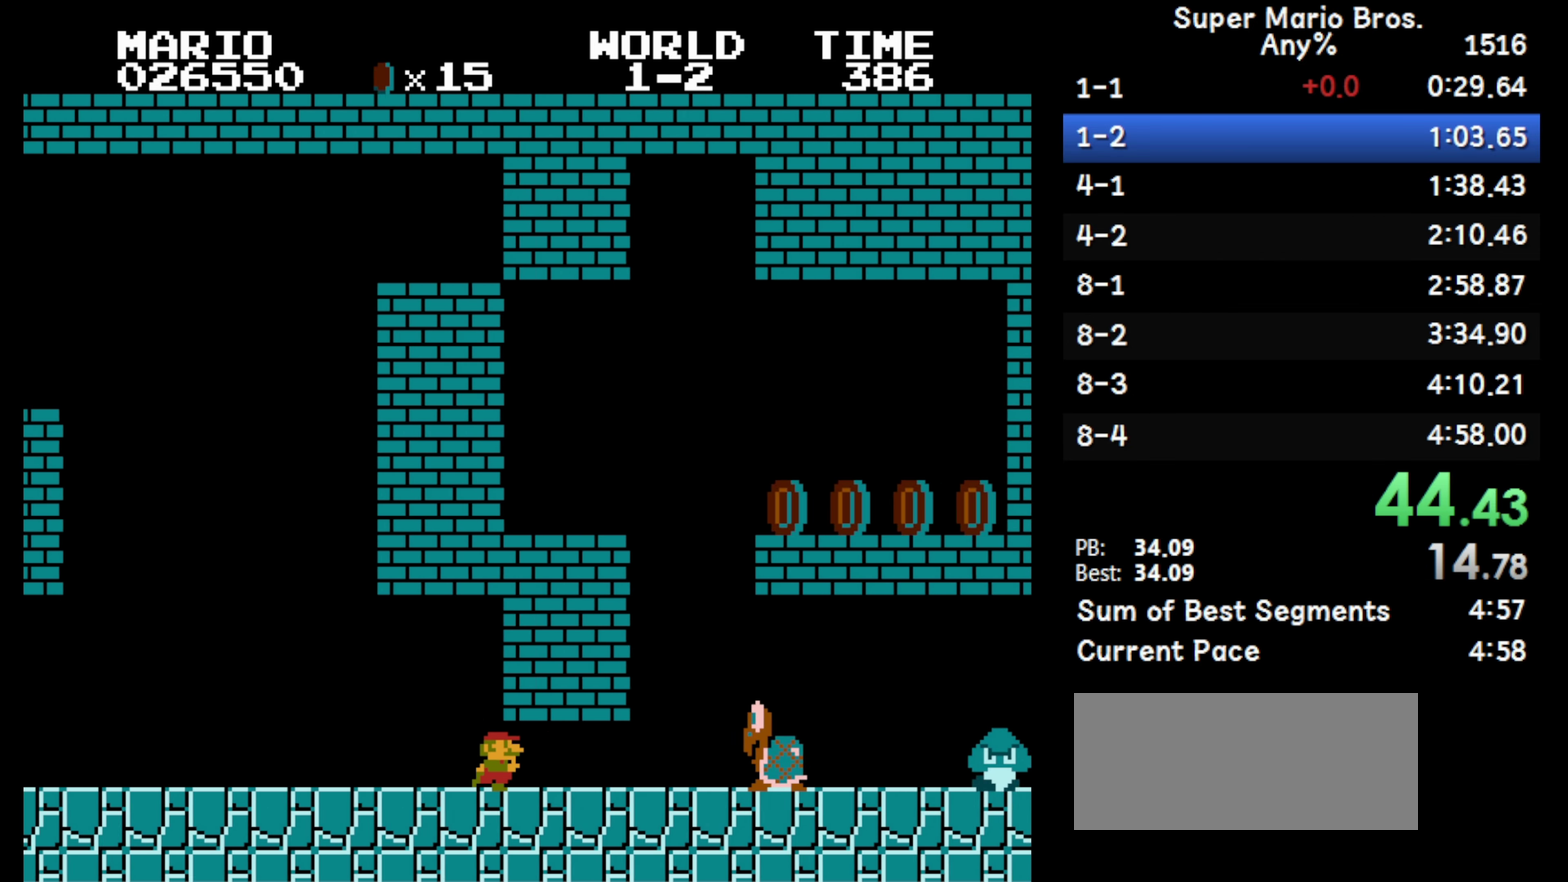
{"buttons": ["B", "DPAD_RIGHT"], "events": []}
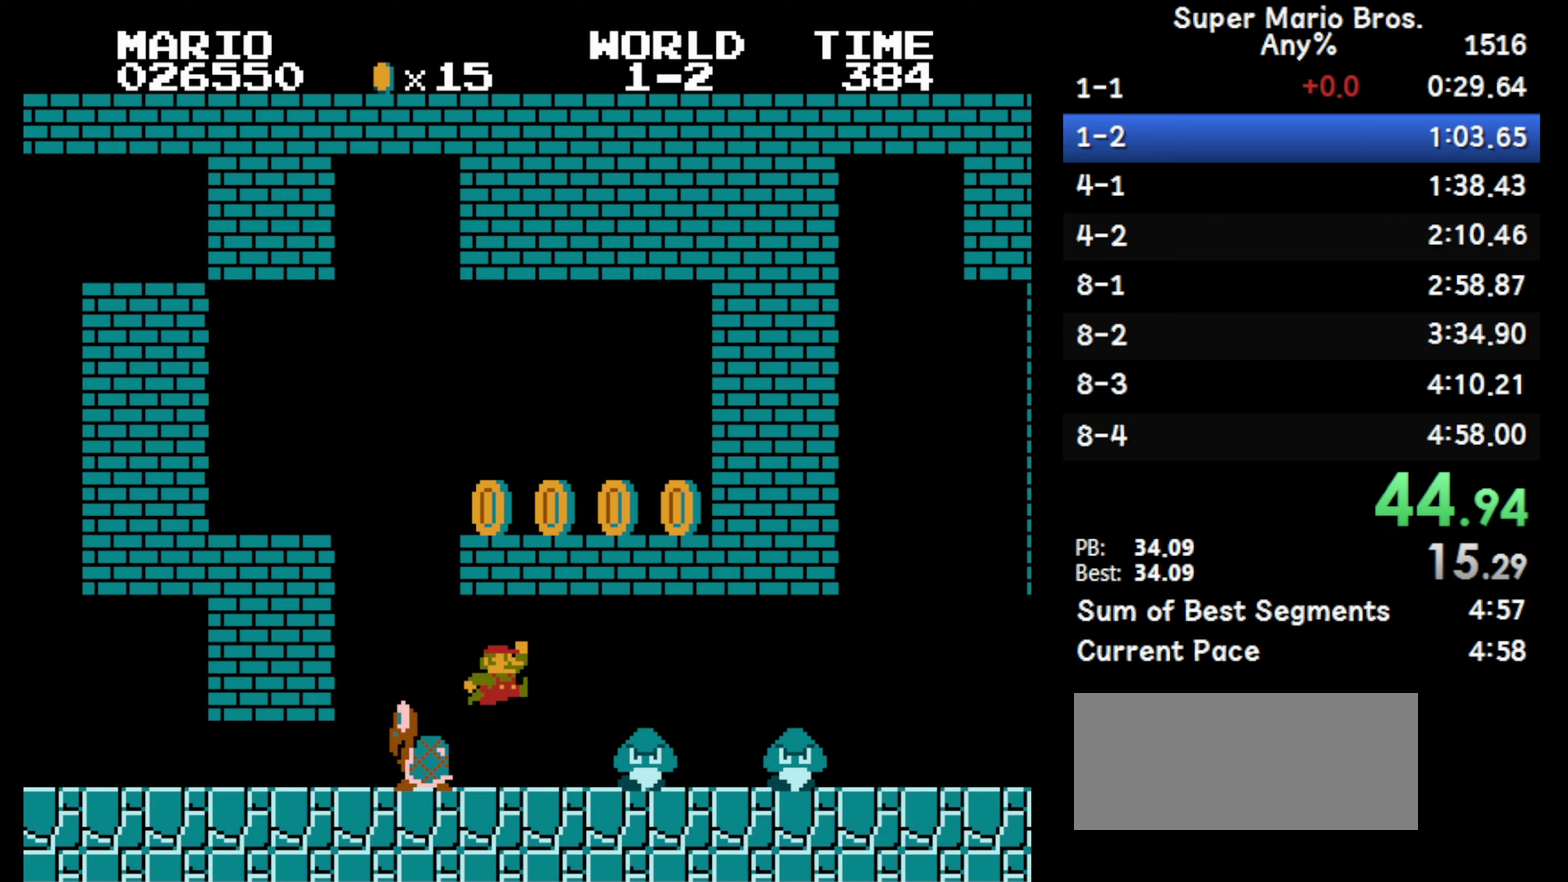
{"buttons": ["B", "DPAD_RIGHT"], "events": [[133, "A", "down"], [333, "A", "up"]]}
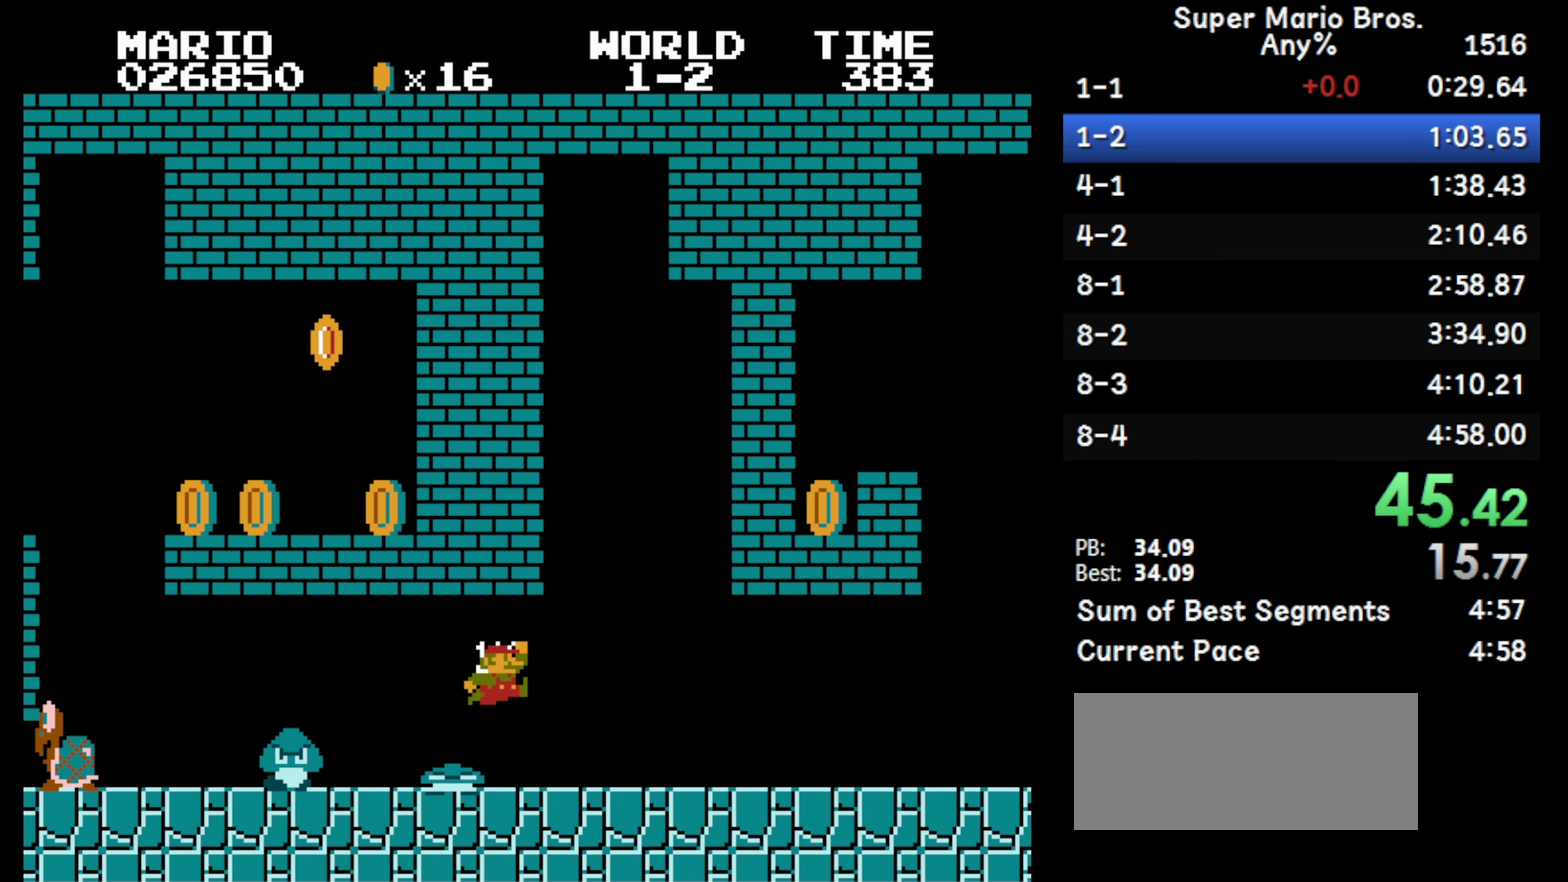
{"buttons": ["B", "DPAD_RIGHT"], "events": []}
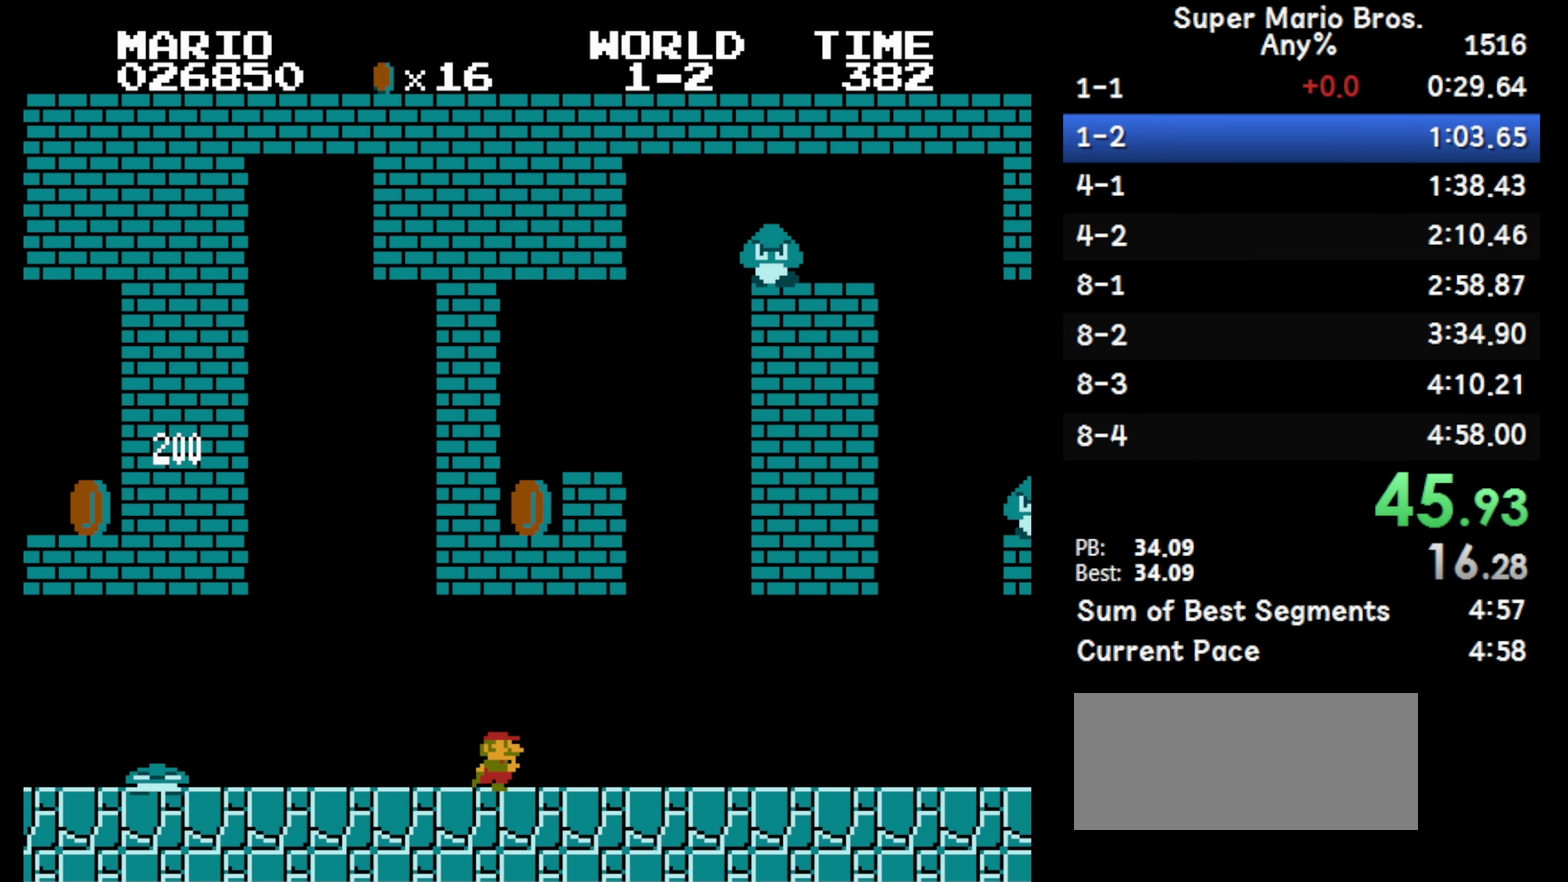
{"buttons": ["A", "B", "DPAD_RIGHT"], "events": [[483, "A", "down"]]}
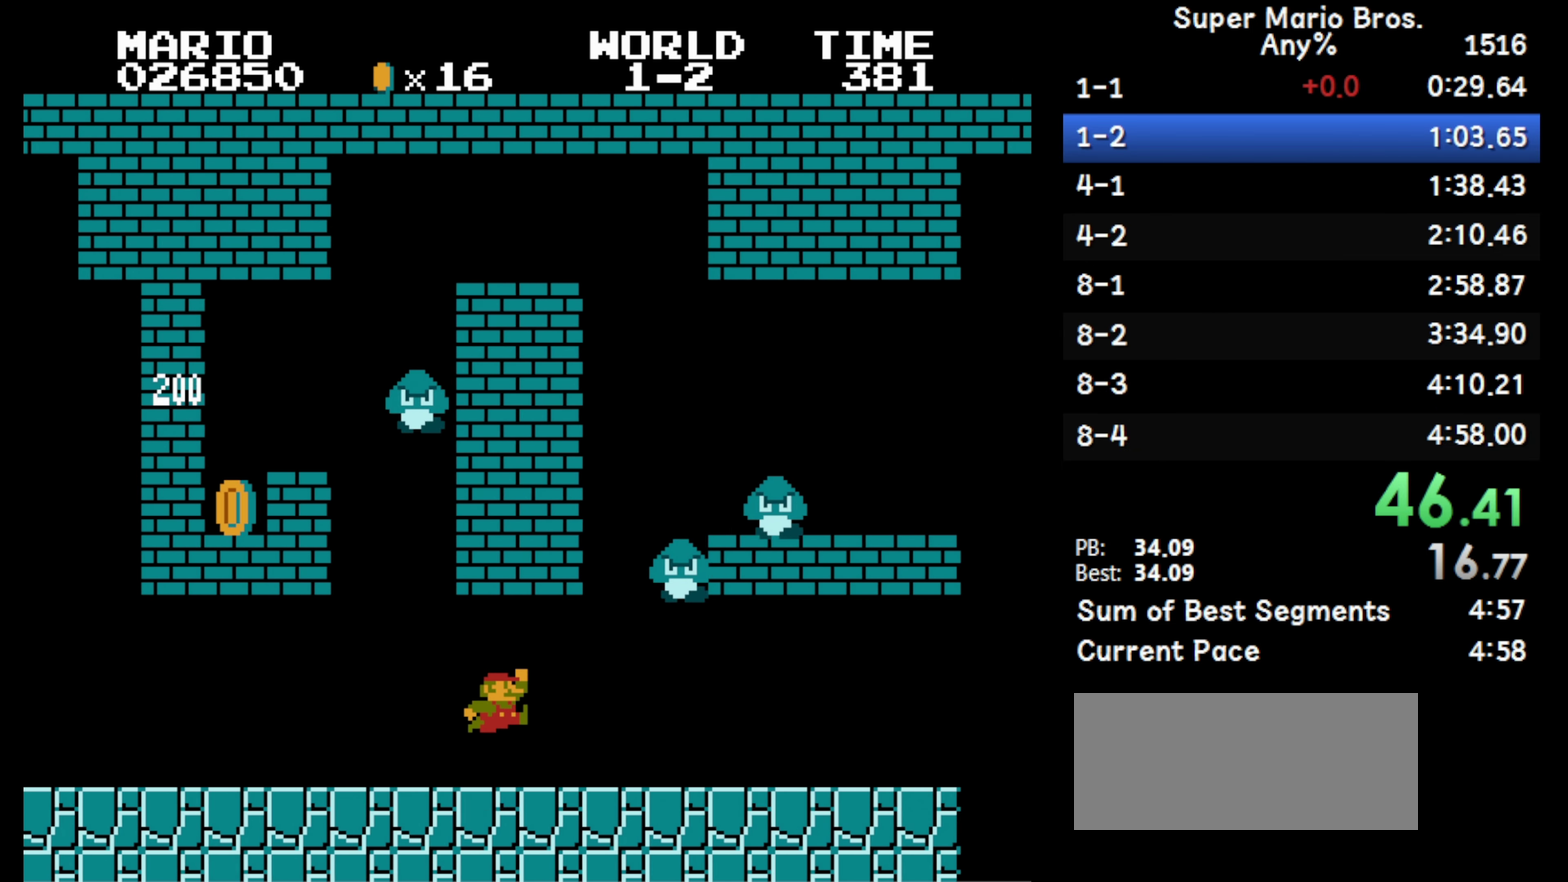
{"buttons": ["B", "DPAD_RIGHT"], "events": [[167, "A", "up"]]}
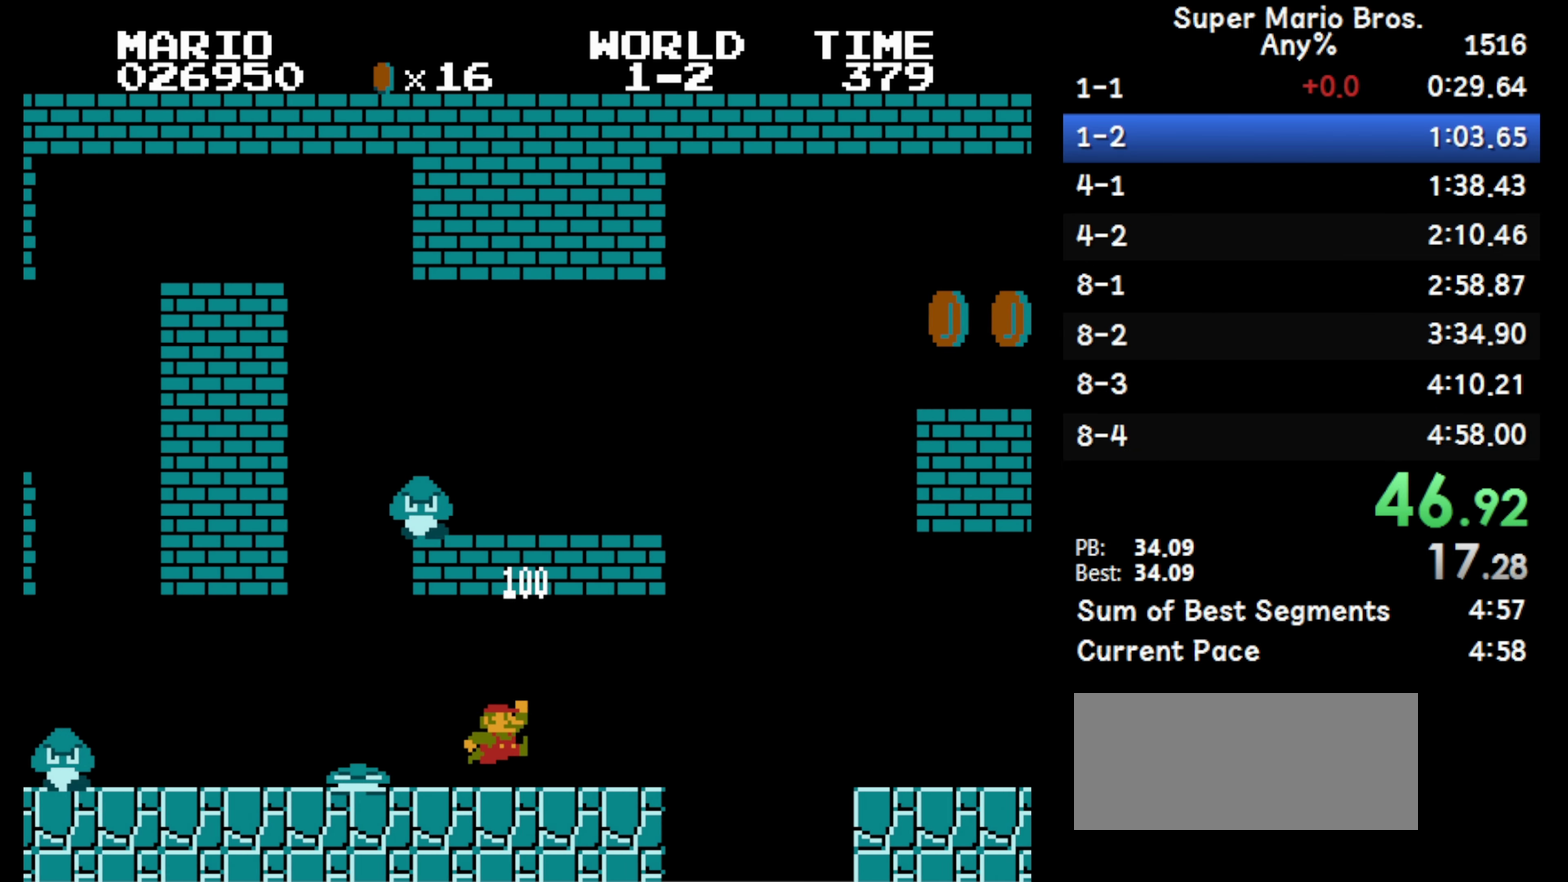
{"buttons": ["B", "DPAD_RIGHT"], "events": [[250, "A", "down"], [333, "A", "up"]]}
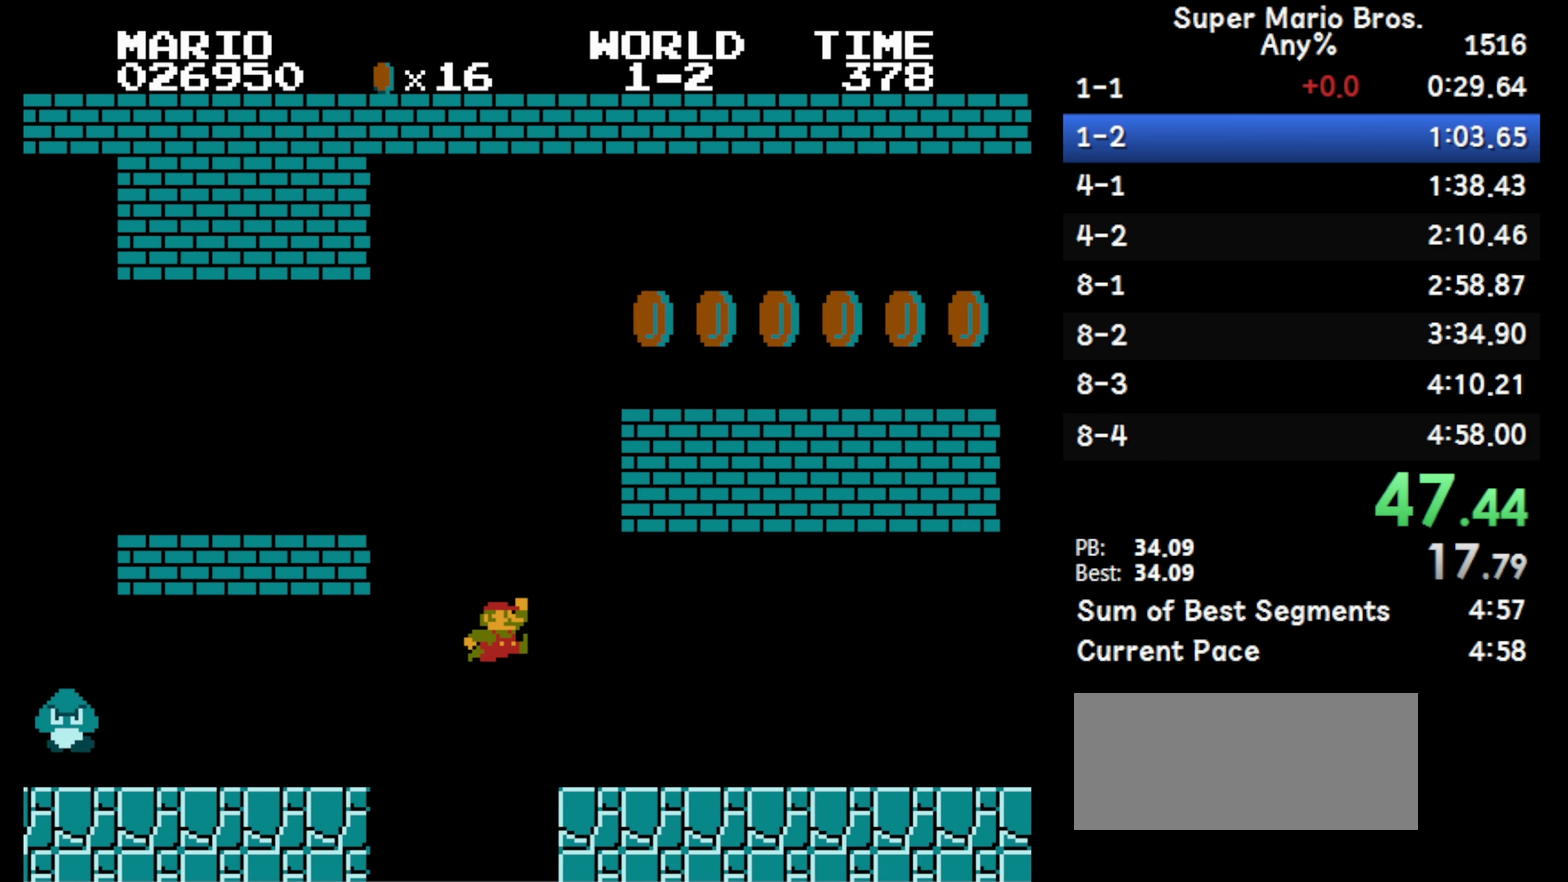
{"buttons": ["B", "DPAD_RIGHT"], "events": []}
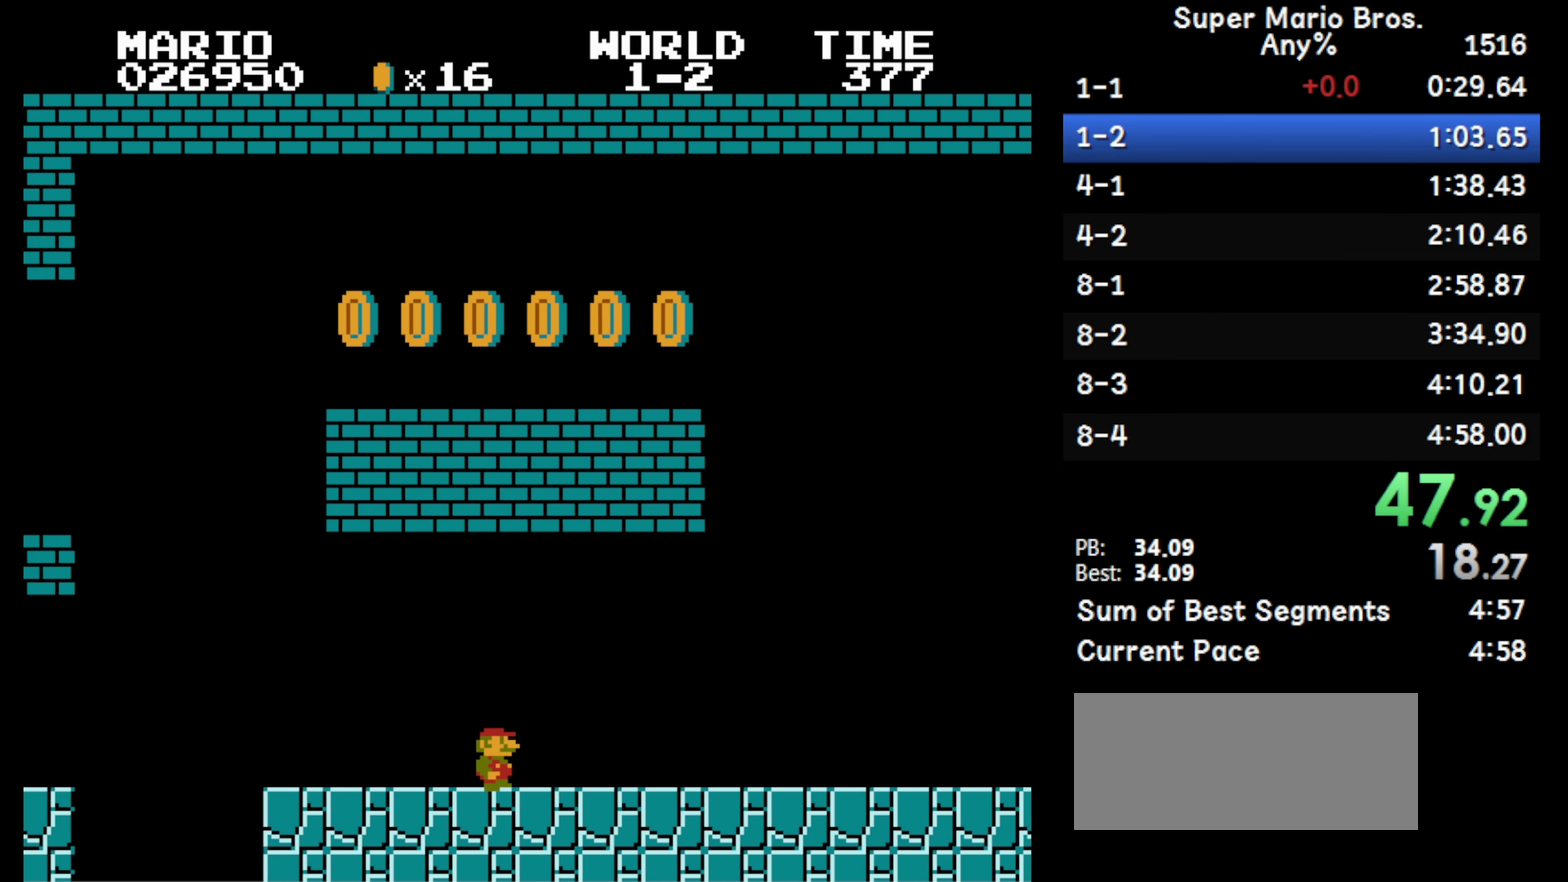
{"buttons": ["B", "DPAD_RIGHT"], "events": []}
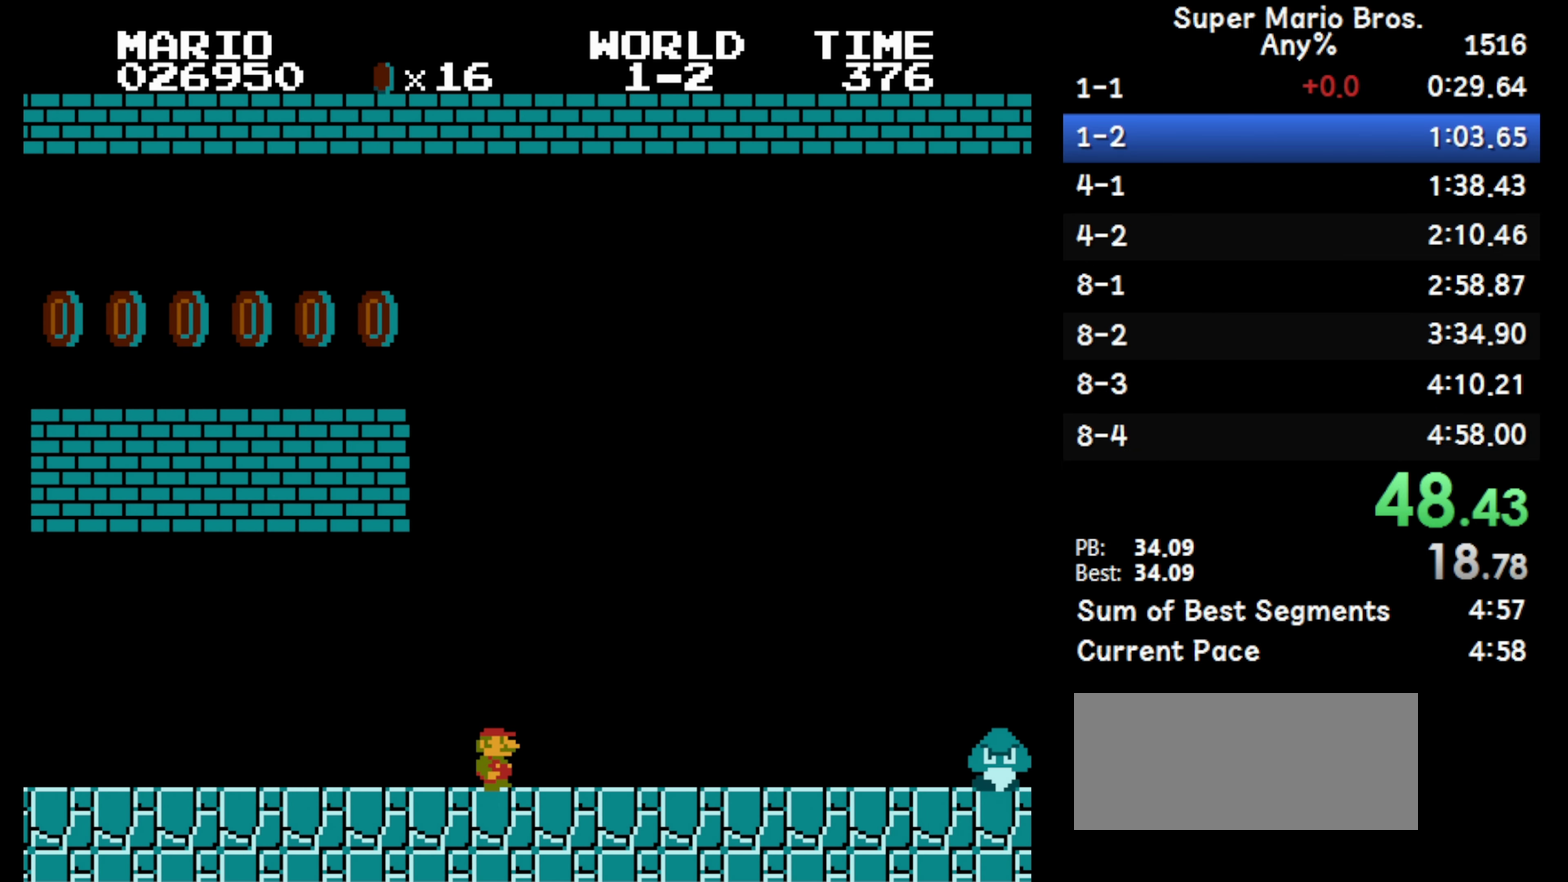
{"buttons": ["A", "B", "DPAD_RIGHT"], "events": [[500, "A", "down"]]}
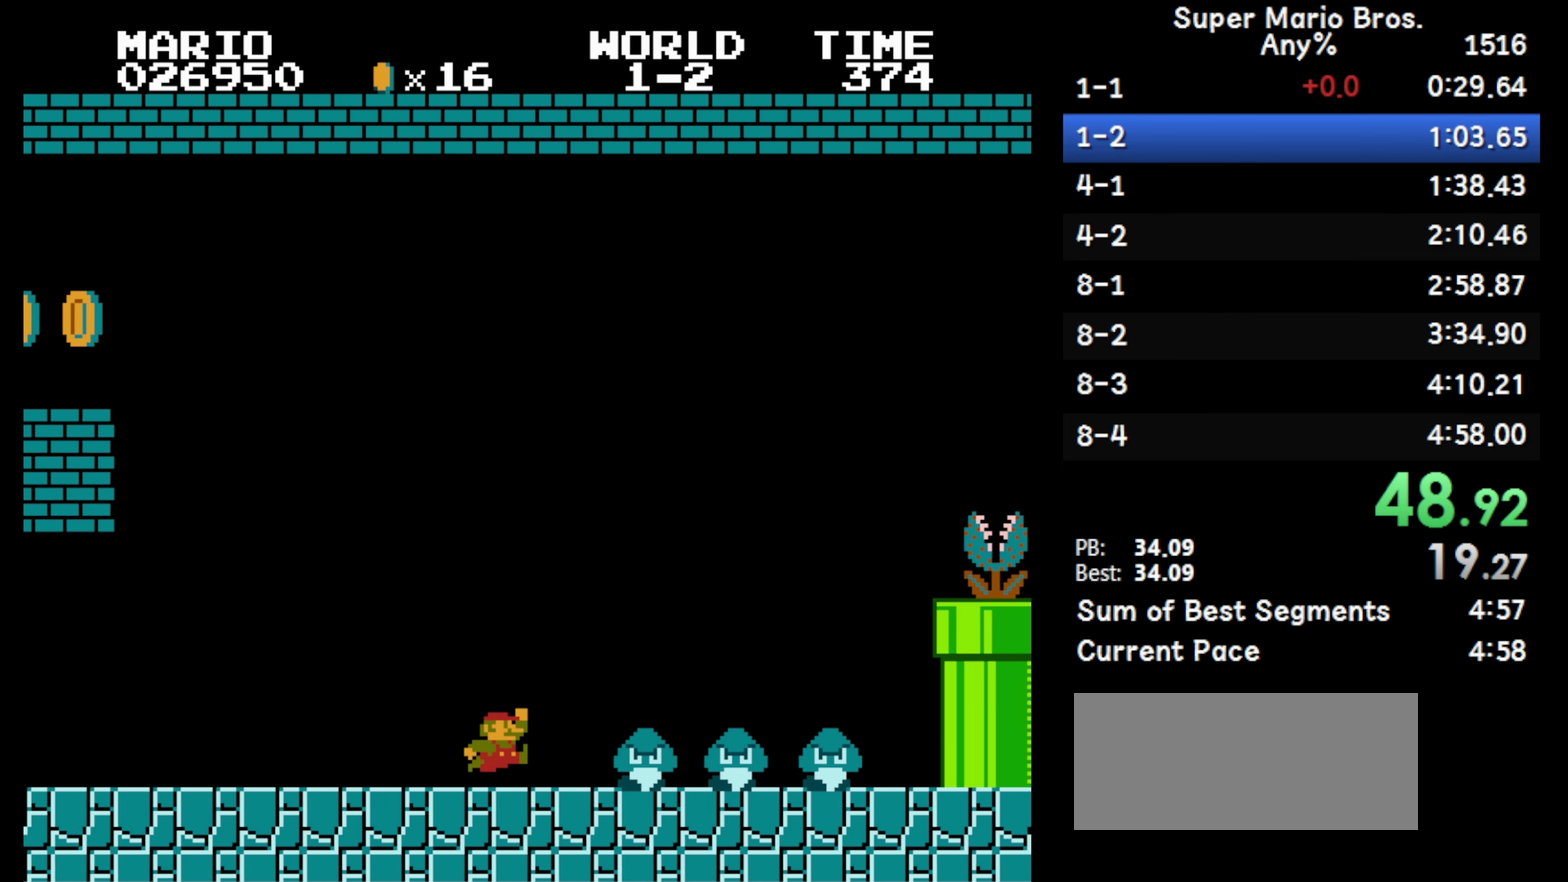
{"buttons": ["A", "B", "DPAD_RIGHT"], "events": []}
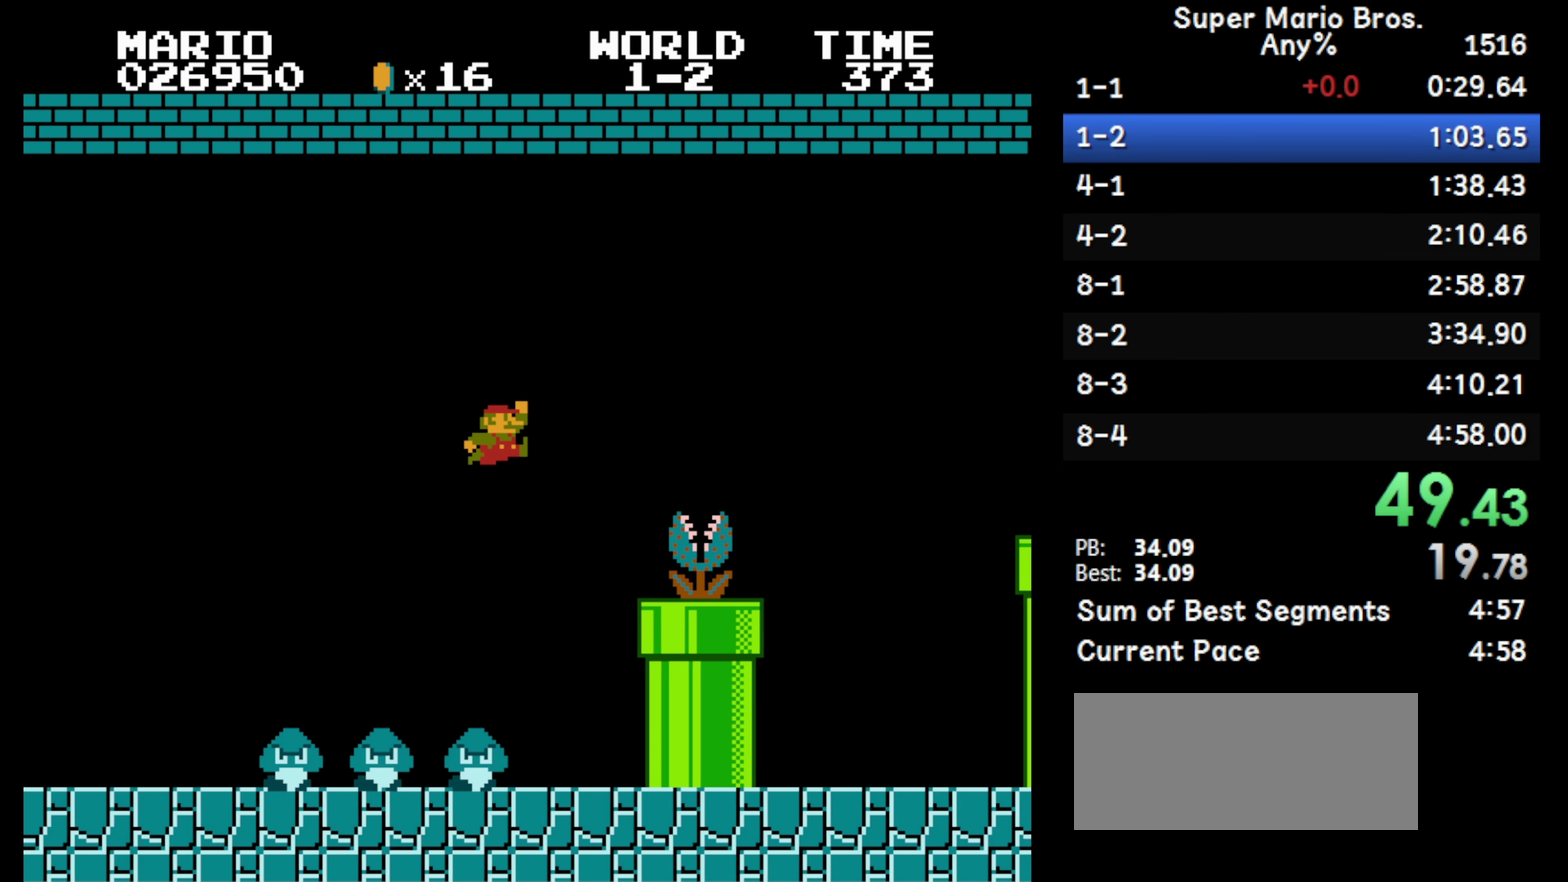
{"buttons": ["A", "B", "DPAD_RIGHT"], "events": [[100, "A", "up"], [250, "A", "down"]]}
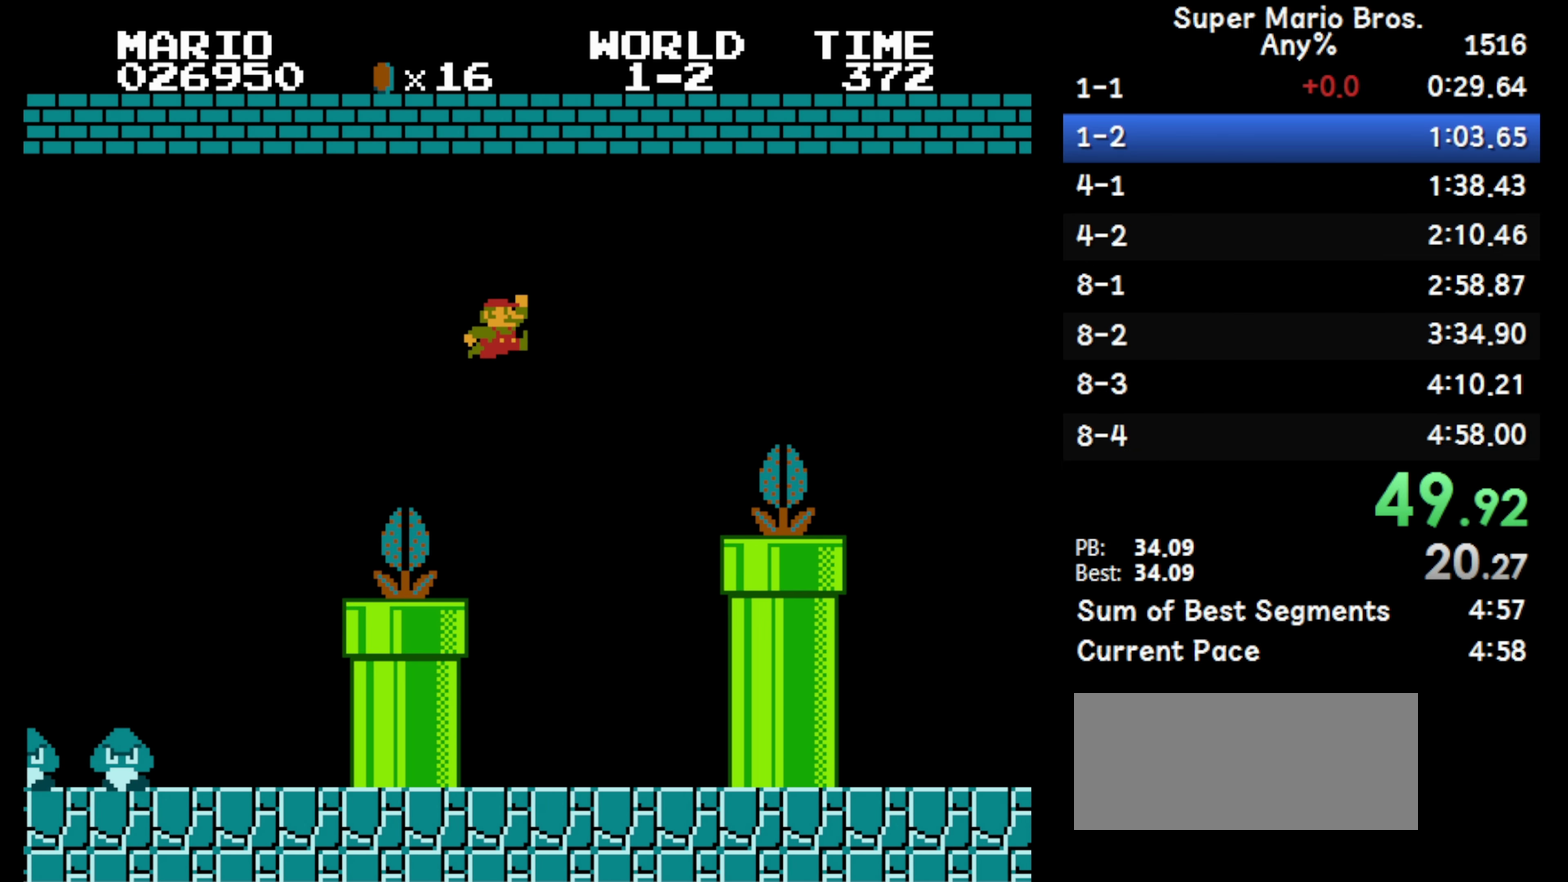
{"buttons": ["B", "DPAD_LEFT"], "events": [[400, "A", "up"], [450, "DPAD_LEFT", "down"], [467, "DPAD_RIGHT", "up"]]}
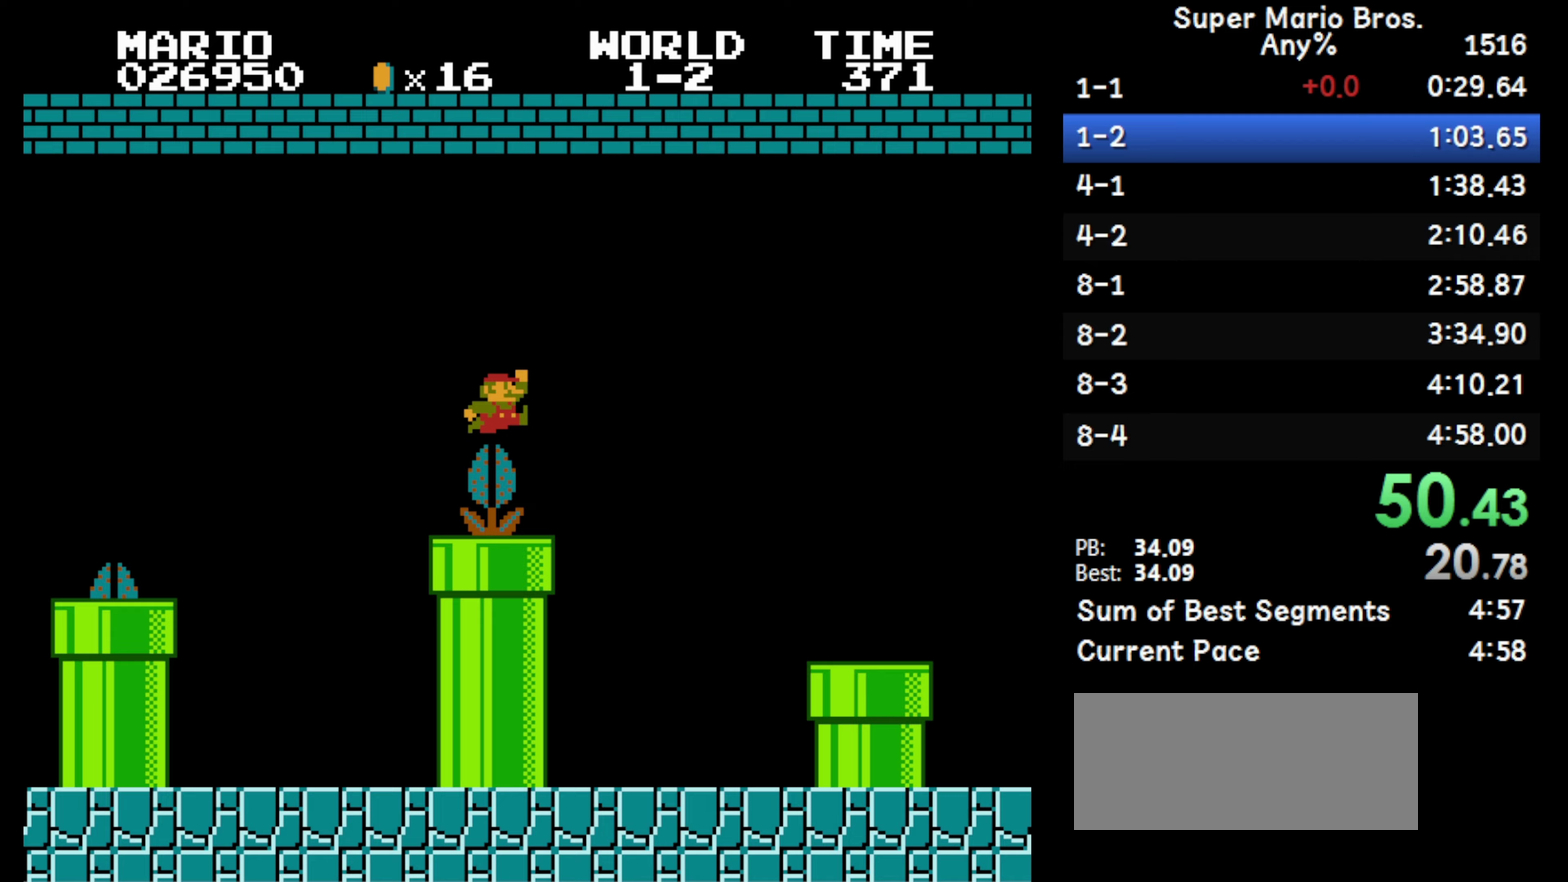
{"buttons": ["B", "DPAD_RIGHT"], "events": [[133, "DPAD_LEFT", "up"], [150, "A", "down"], [150, "DPAD_RIGHT", "down"], [250, "A", "up"]]}
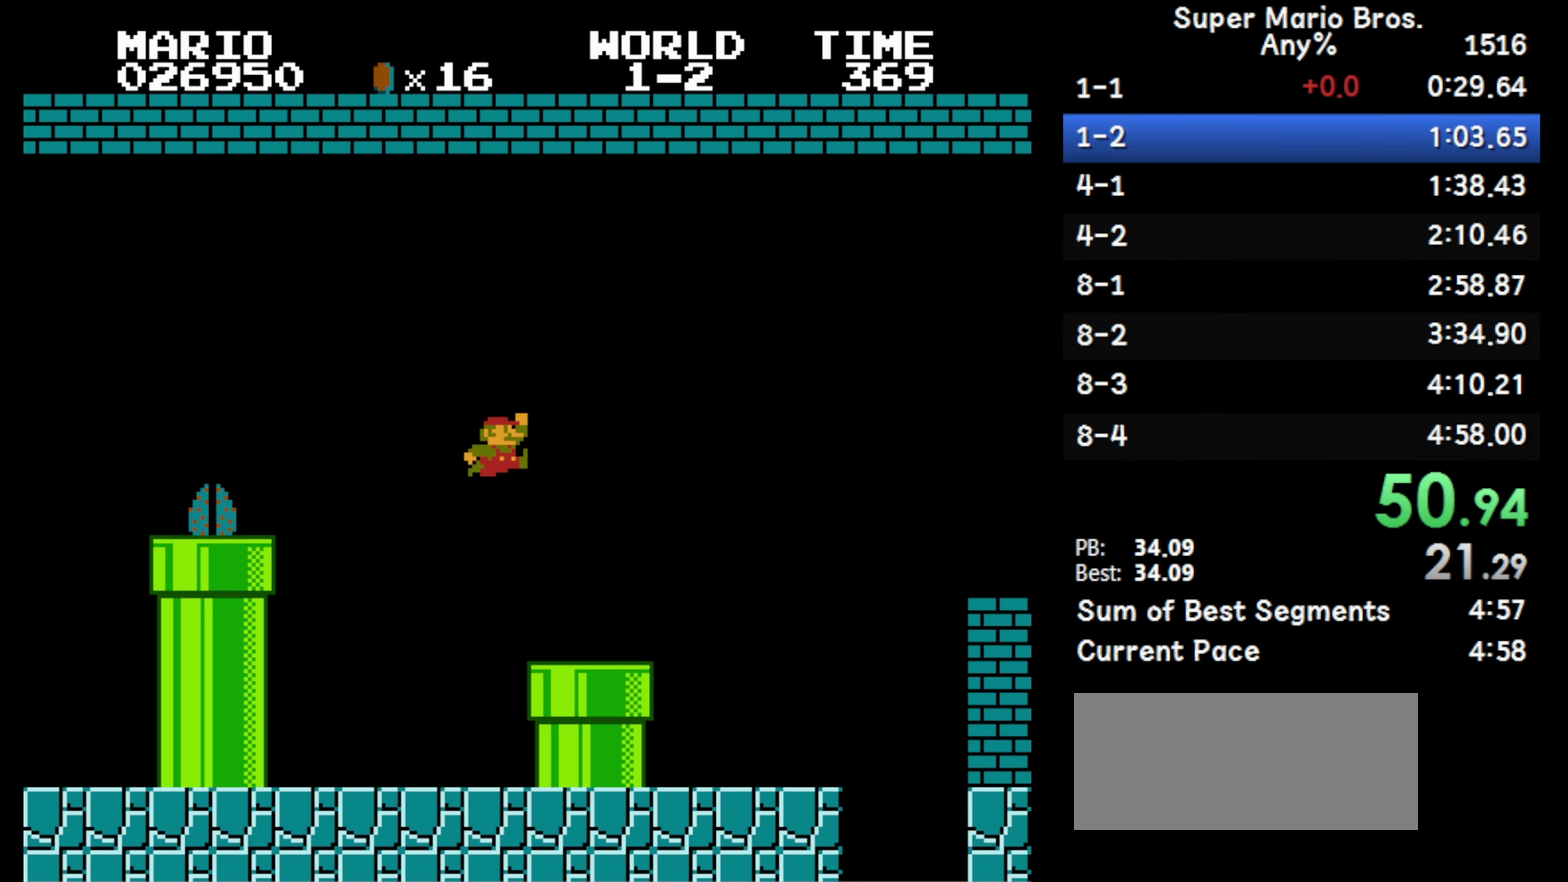
{"buttons": ["B", "DPAD_RIGHT"], "events": []}
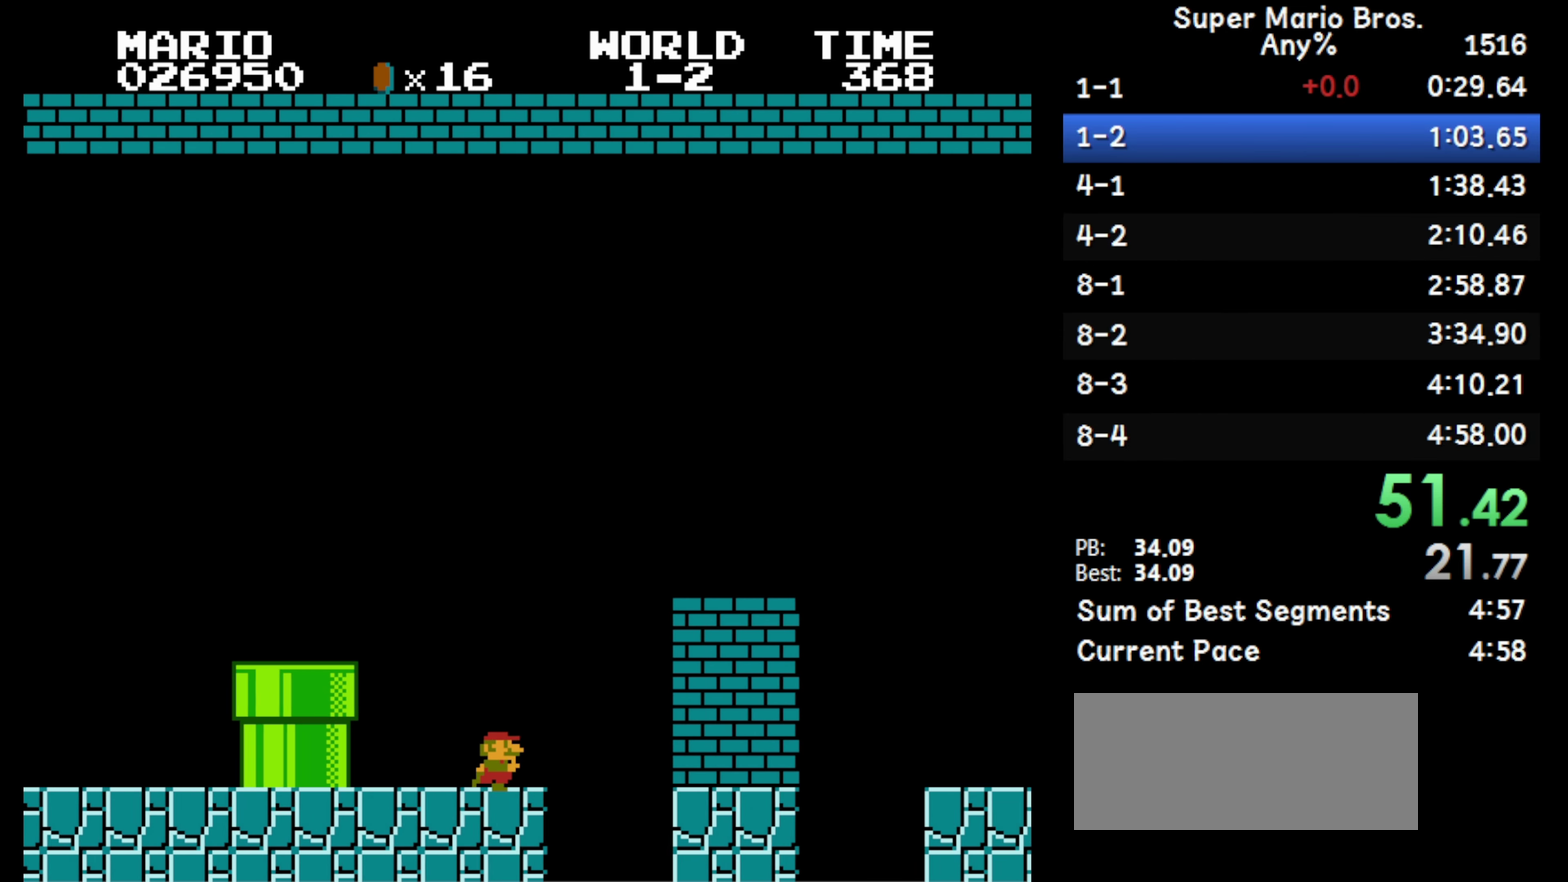
{"buttons": ["B", "DPAD_RIGHT"], "events": [[50, "A", "down"], [333, "A", "up"]]}
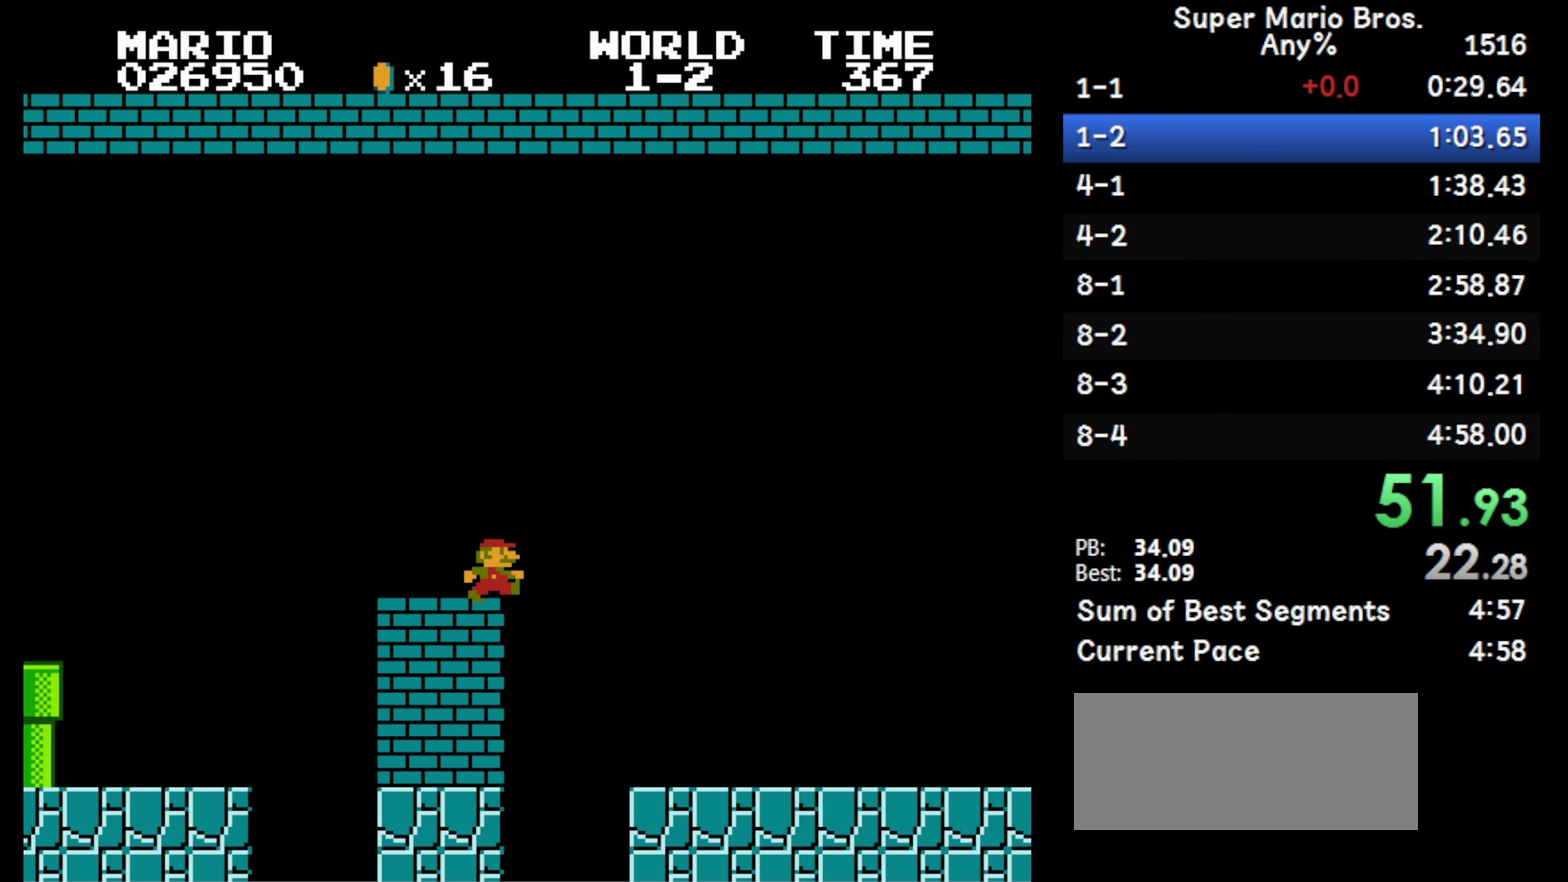
{"buttons": ["B", "DPAD_RIGHT"], "events": []}
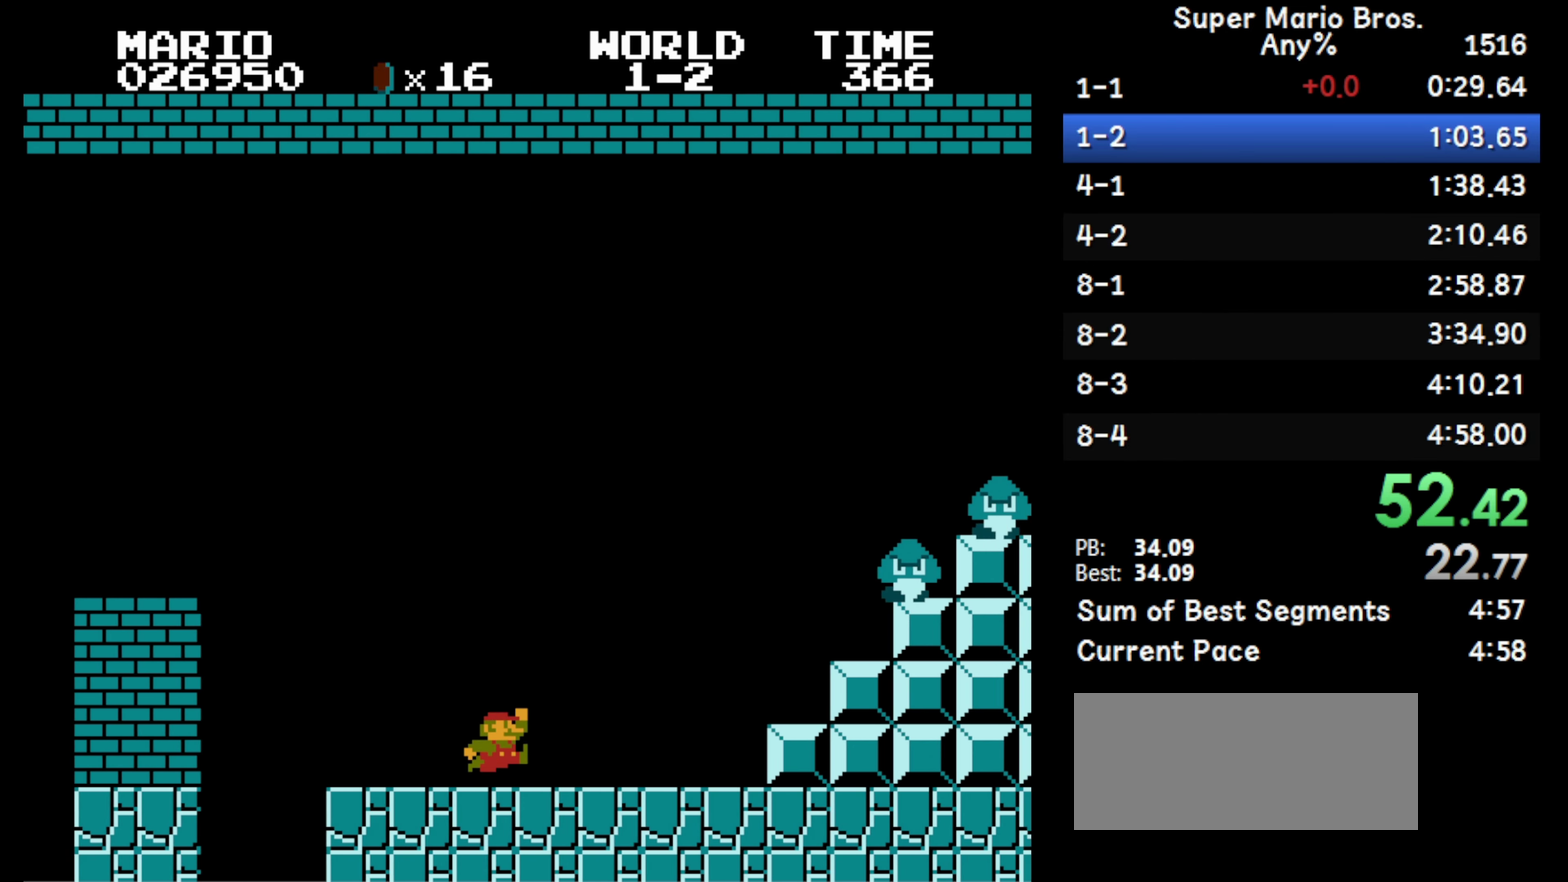
{"buttons": ["A", "B", "DPAD_RIGHT"], "events": [[17, "A", "down"]]}
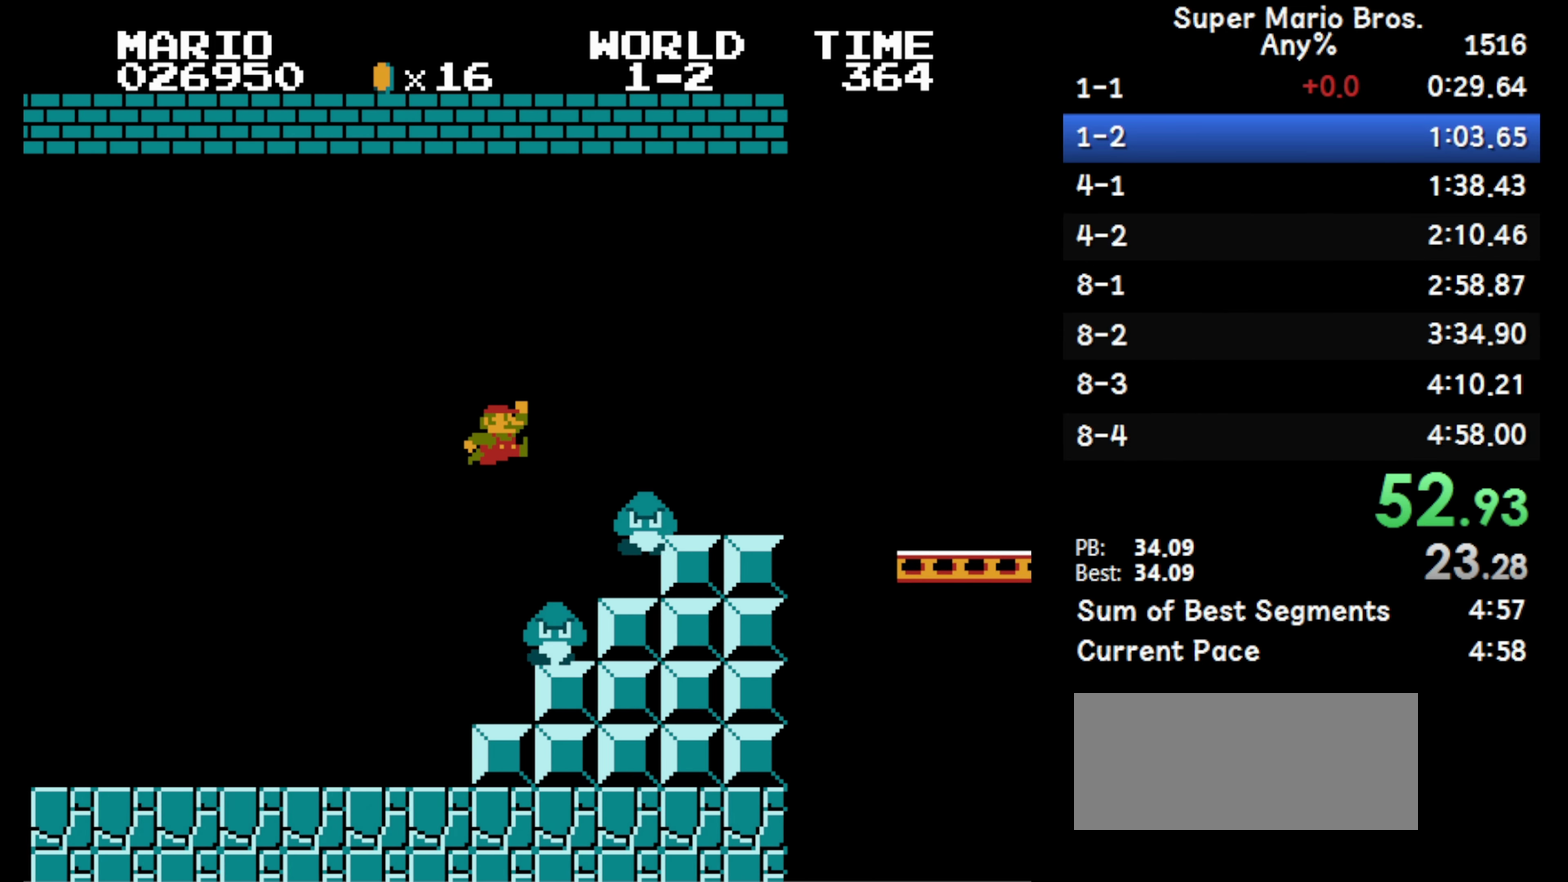
{"buttons": ["B", "DPAD_RIGHT"], "events": [[333, "A", "up"]]}
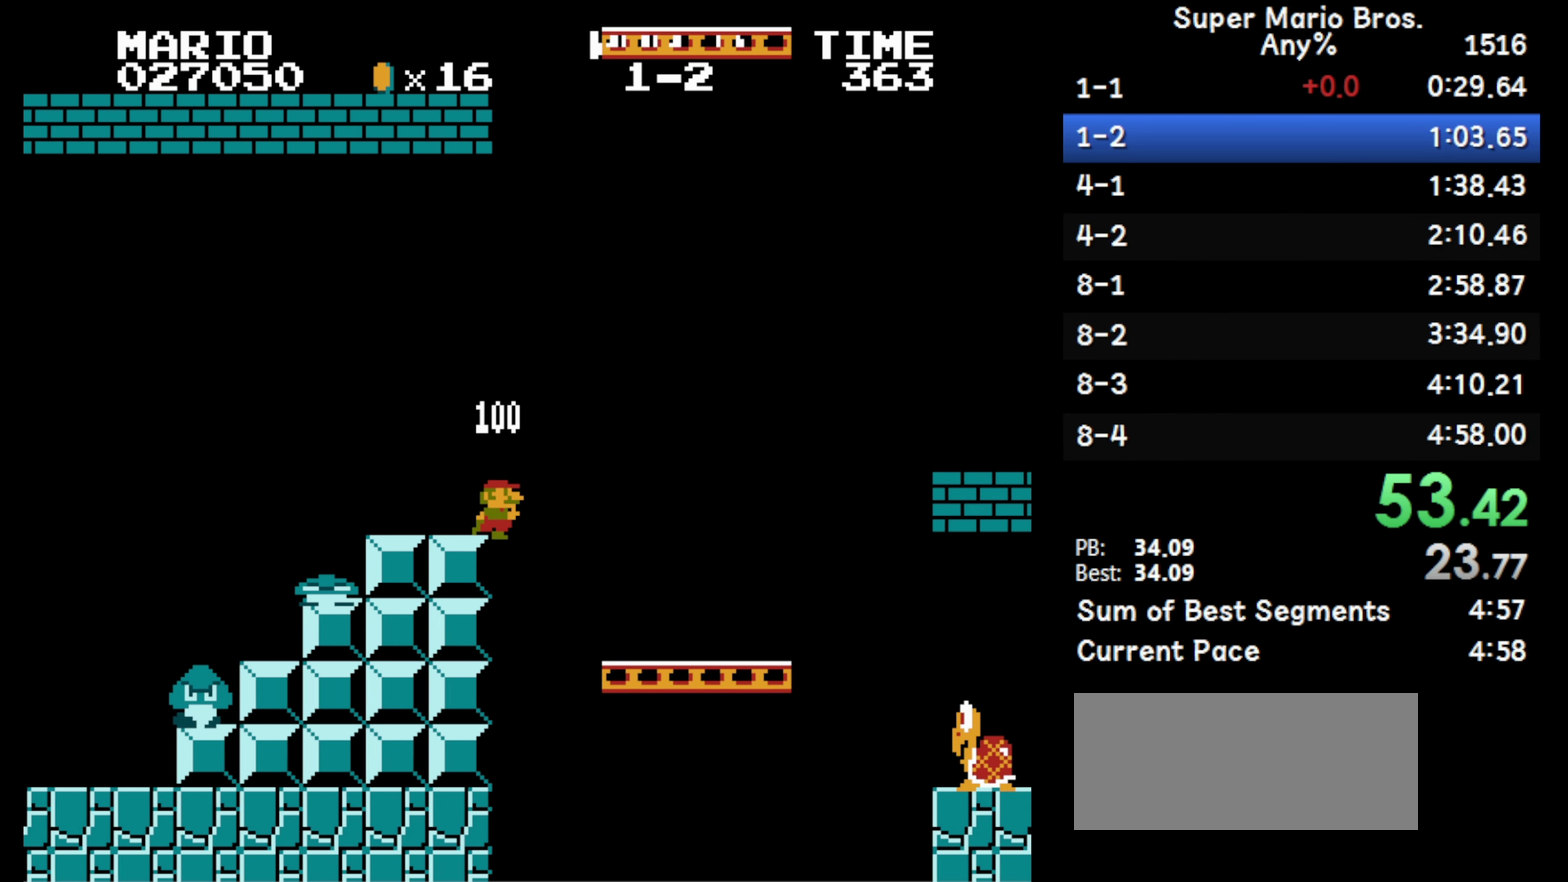
{"buttons": ["A", "B", "DPAD_RIGHT"], "events": [[50, "A", "down"]]}
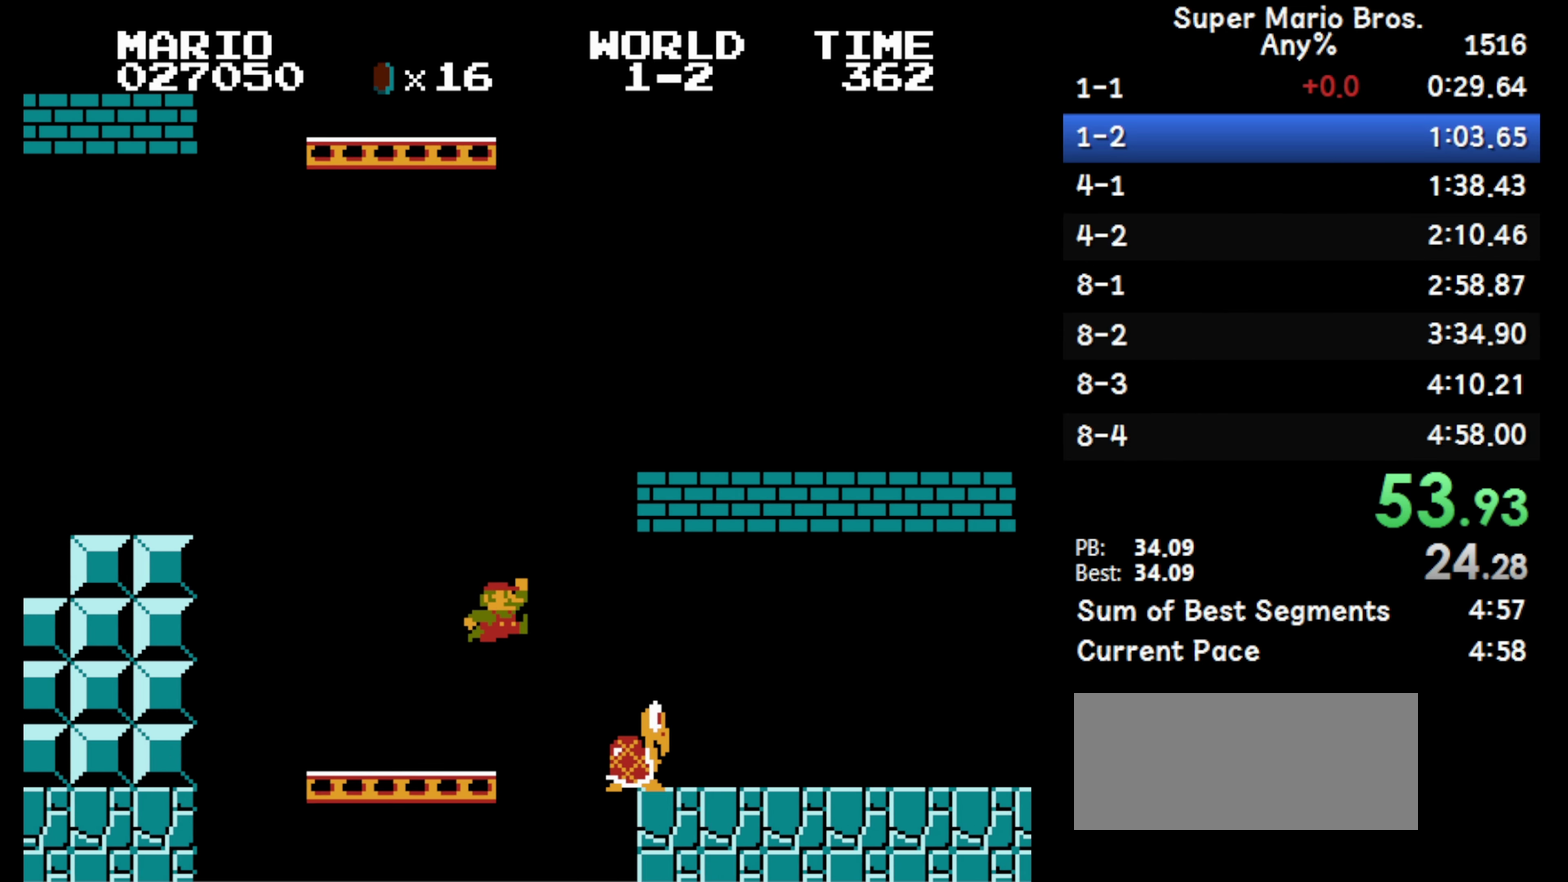
{"buttons": ["B", "DPAD_RIGHT"], "events": [[417, "A", "up"]]}
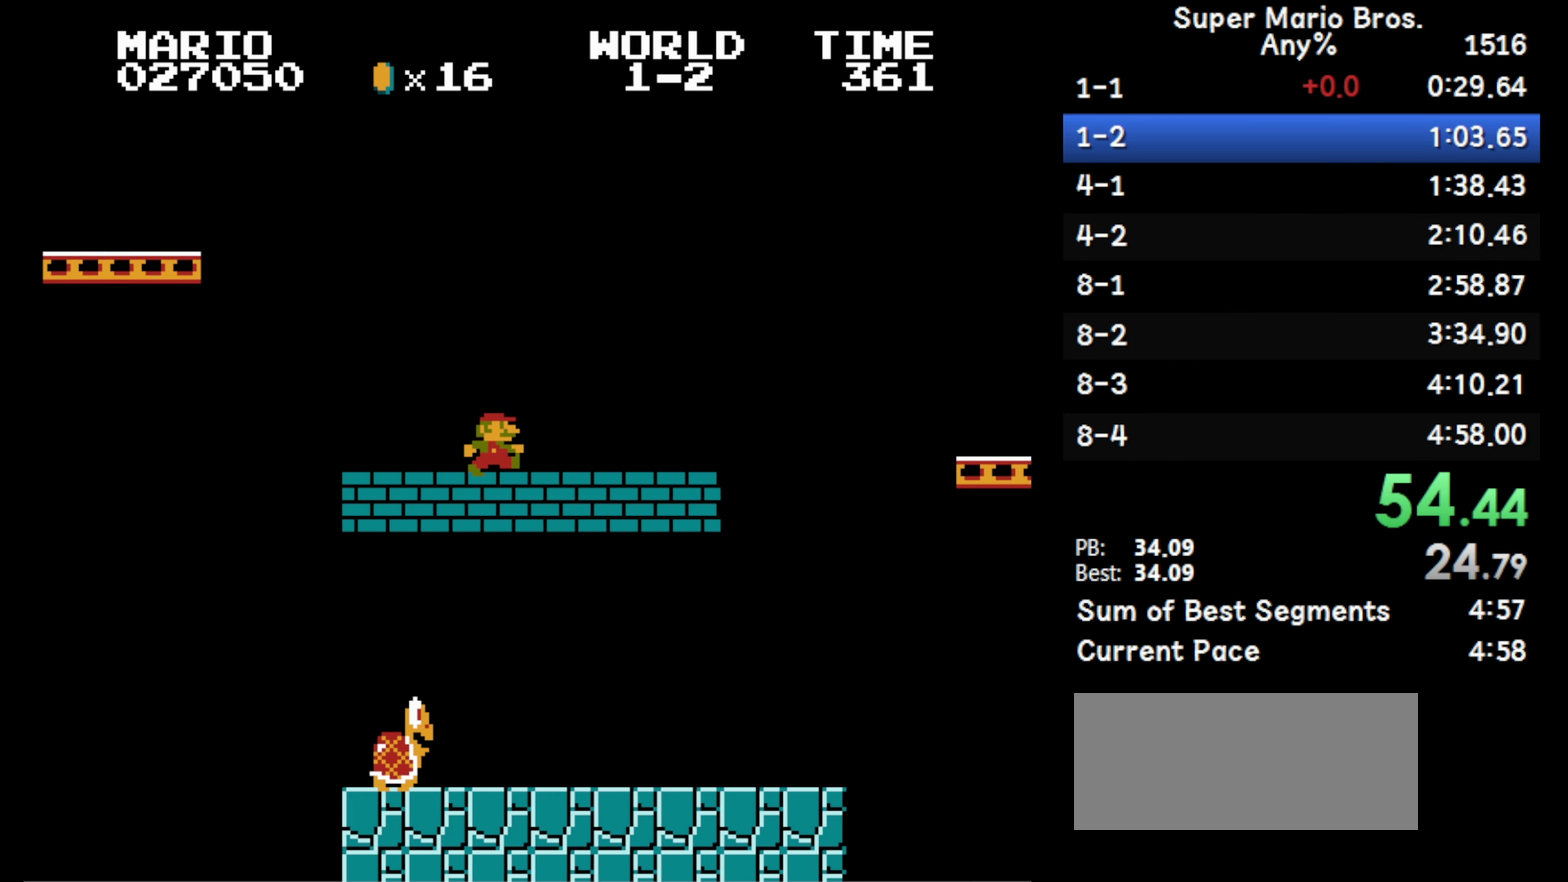
{"buttons": ["A", "B", "DPAD_RIGHT"], "events": [[150, "A", "down"]]}